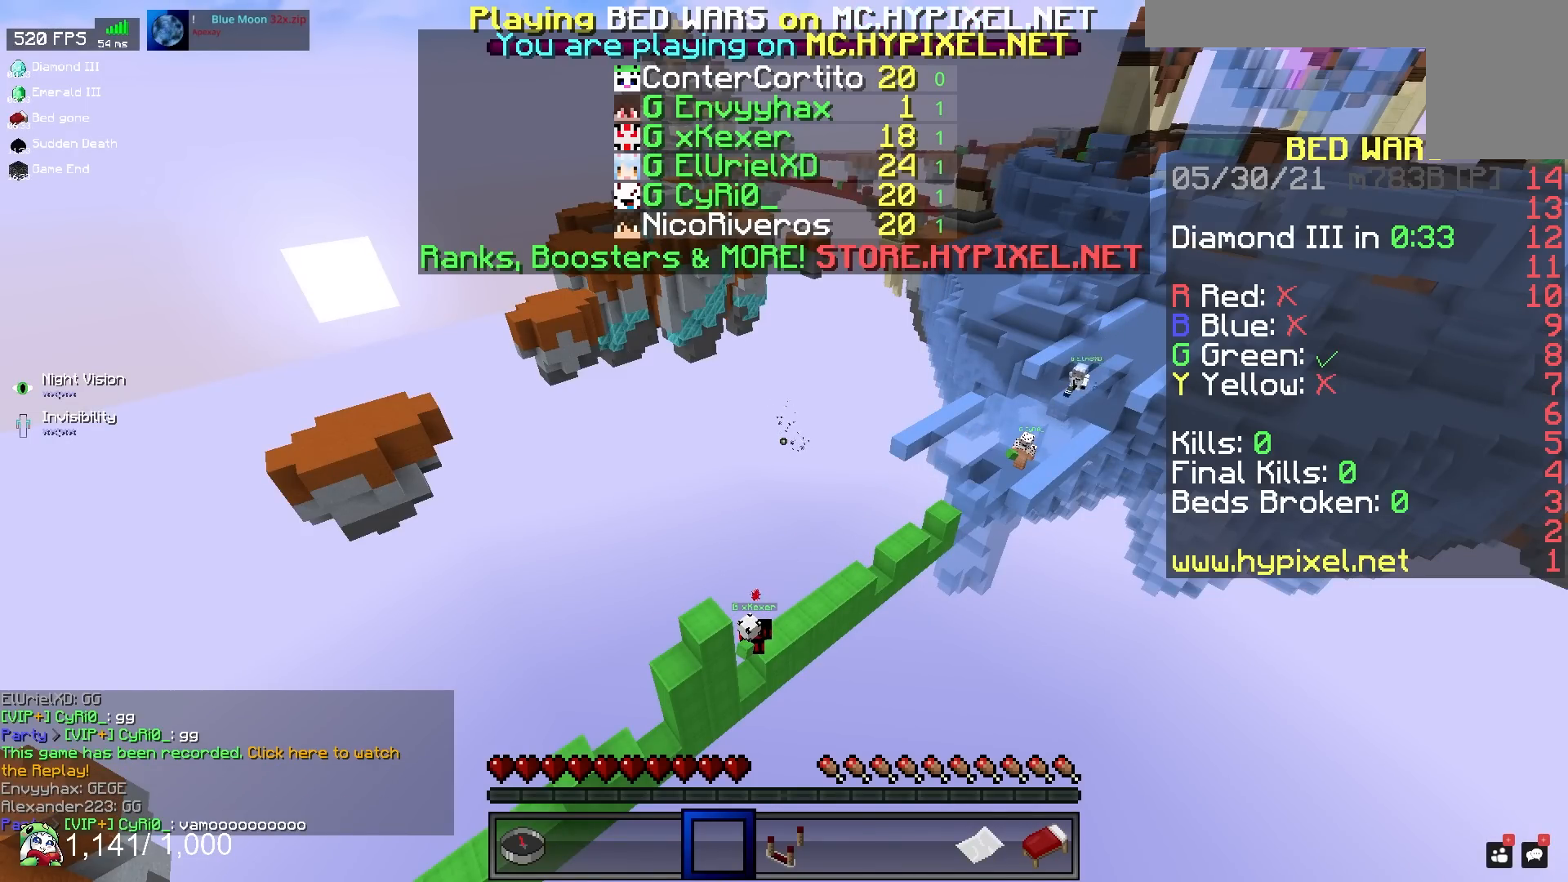
Gameplay with keyboard and mouse; each line is a JSON object with the keys and mouse buttons held at the frame after it. "events" lists presses ("down") and releases ("up") of "a", "d", "s", "space", "w", "mouse_left" and "mouse_right" between this image and that frame as [ms after this image, input, new state], when the widget could be followed in between. "mouse_left", "mouse_right" = the "left", "right" buttons of the "mouse" list. No other keys are recorded. Fast repeated clicks can show as one long hold. Mouse movement is not recorded.
{"keys": ["d"], "mouse": [], "events": [[67, "d", "down"]]}
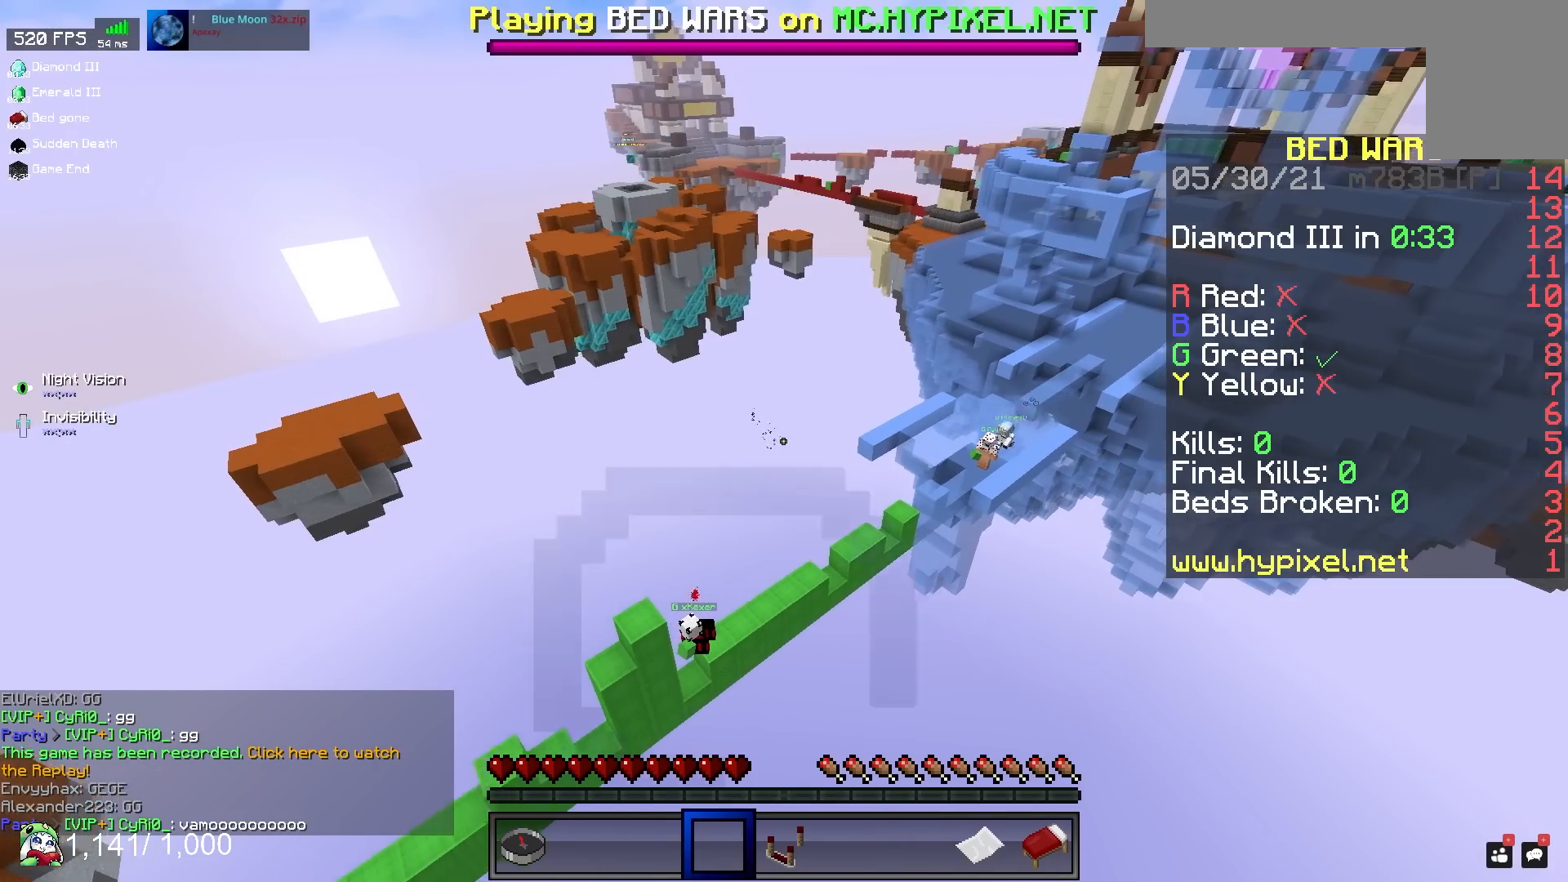
{"keys": ["d", "w"], "mouse": [], "events": [[250, "w", "down"]]}
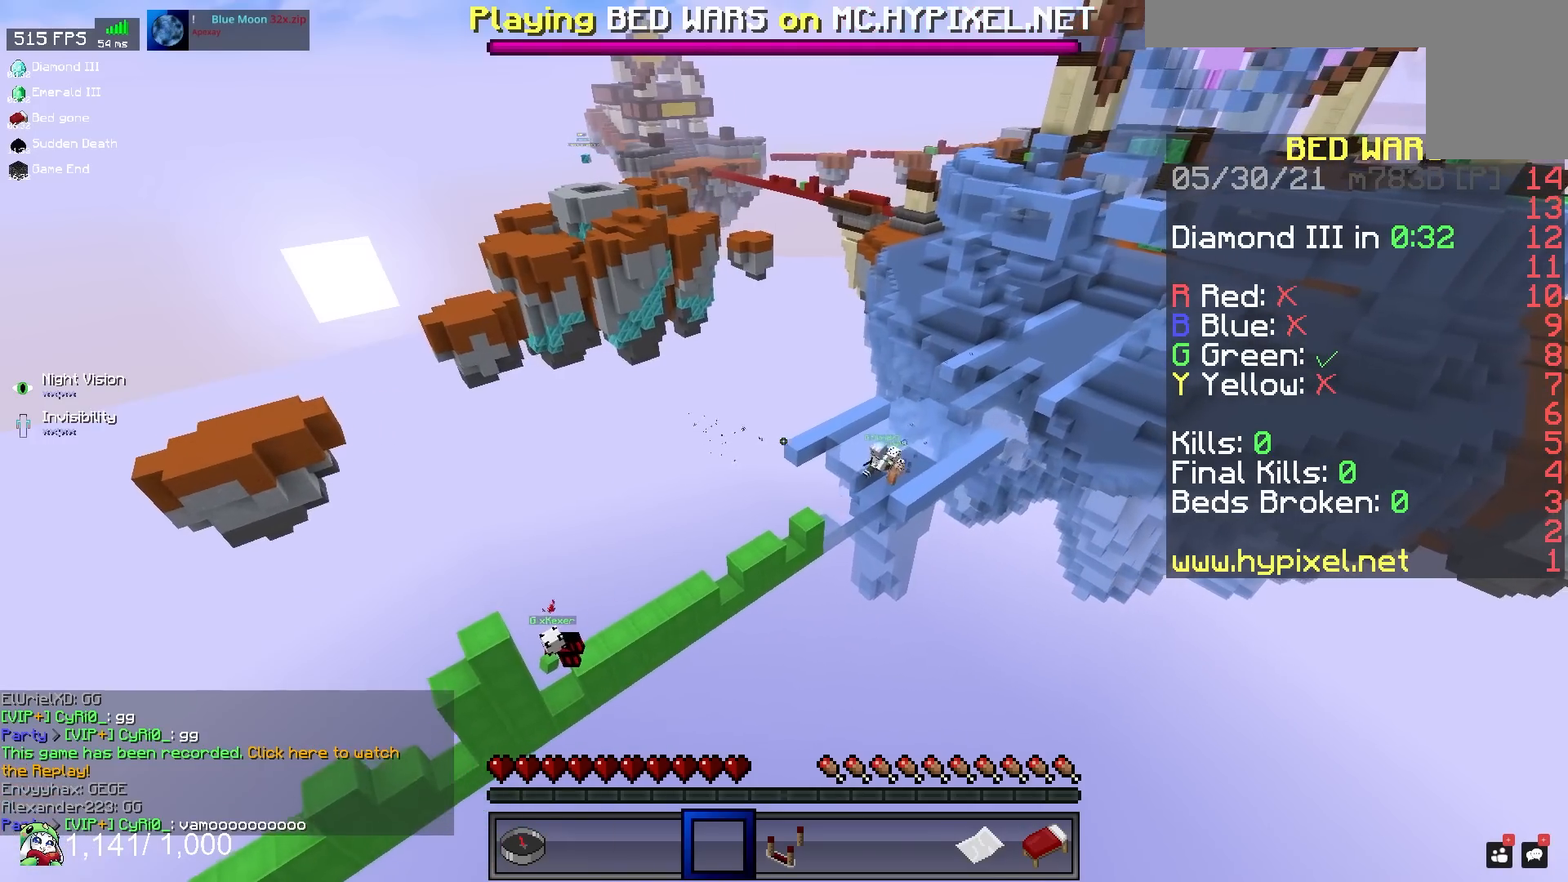
{"keys": [], "mouse": [], "events": [[83, "d", "up"], [100, "w", "up"]]}
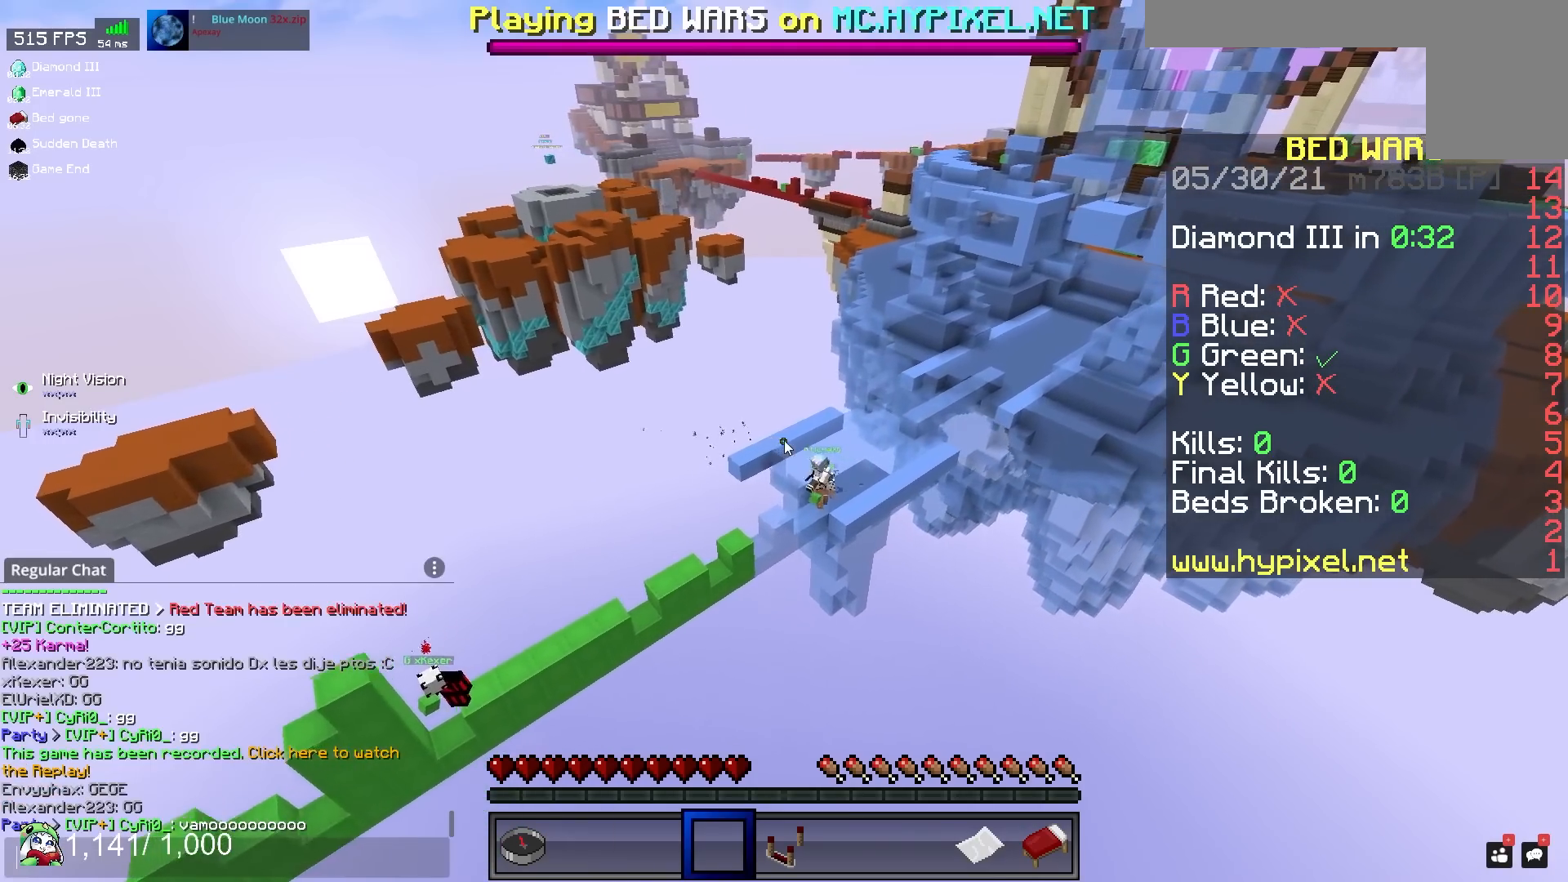
{"keys": [], "mouse": [], "events": []}
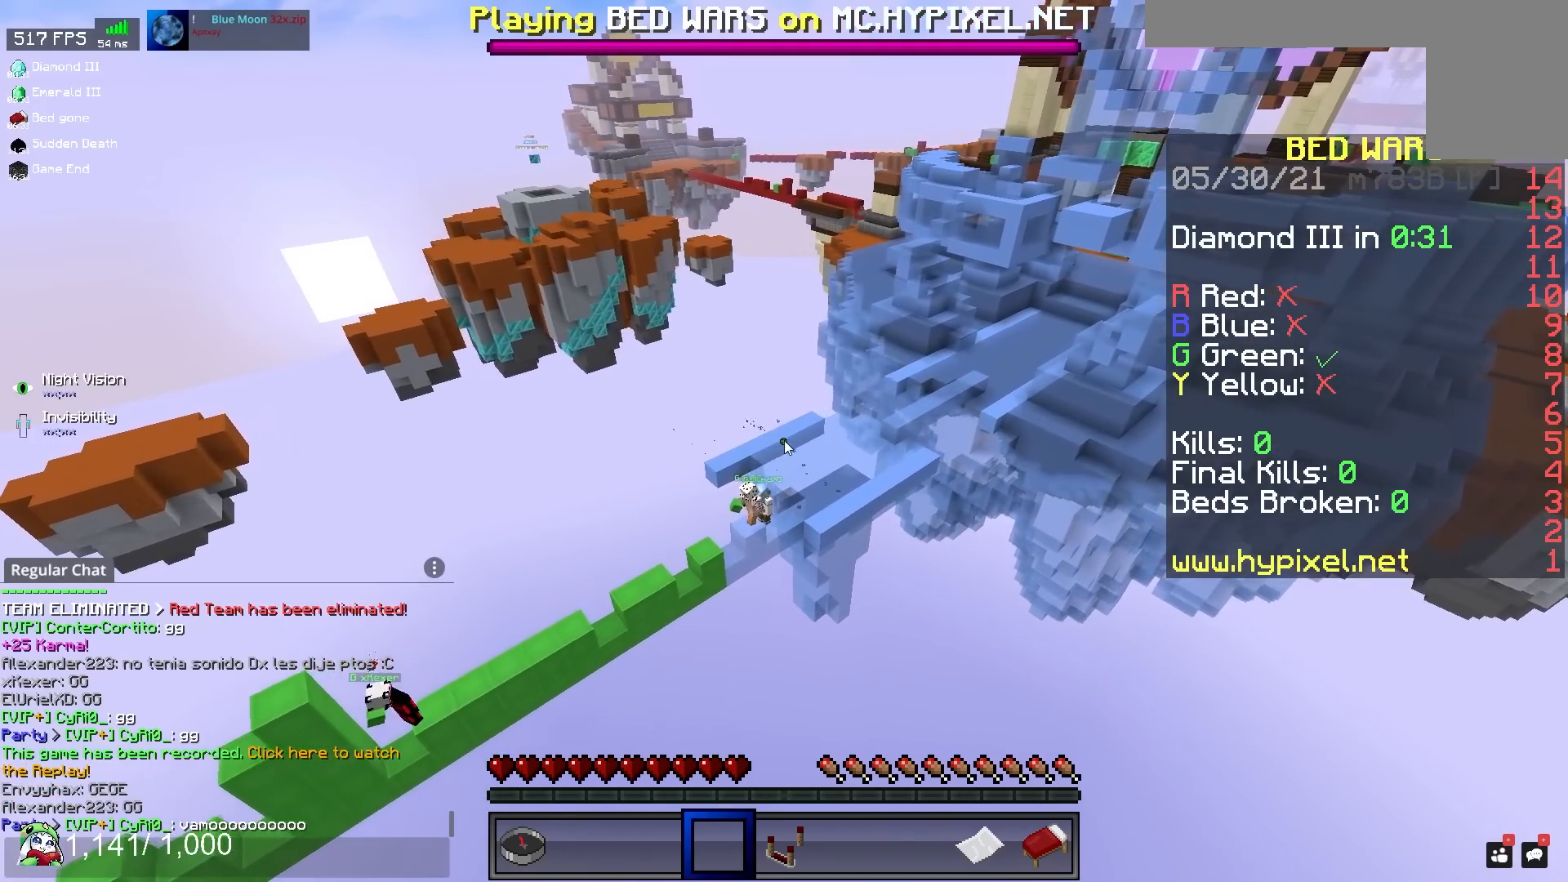
{"keys": [], "mouse": [], "events": []}
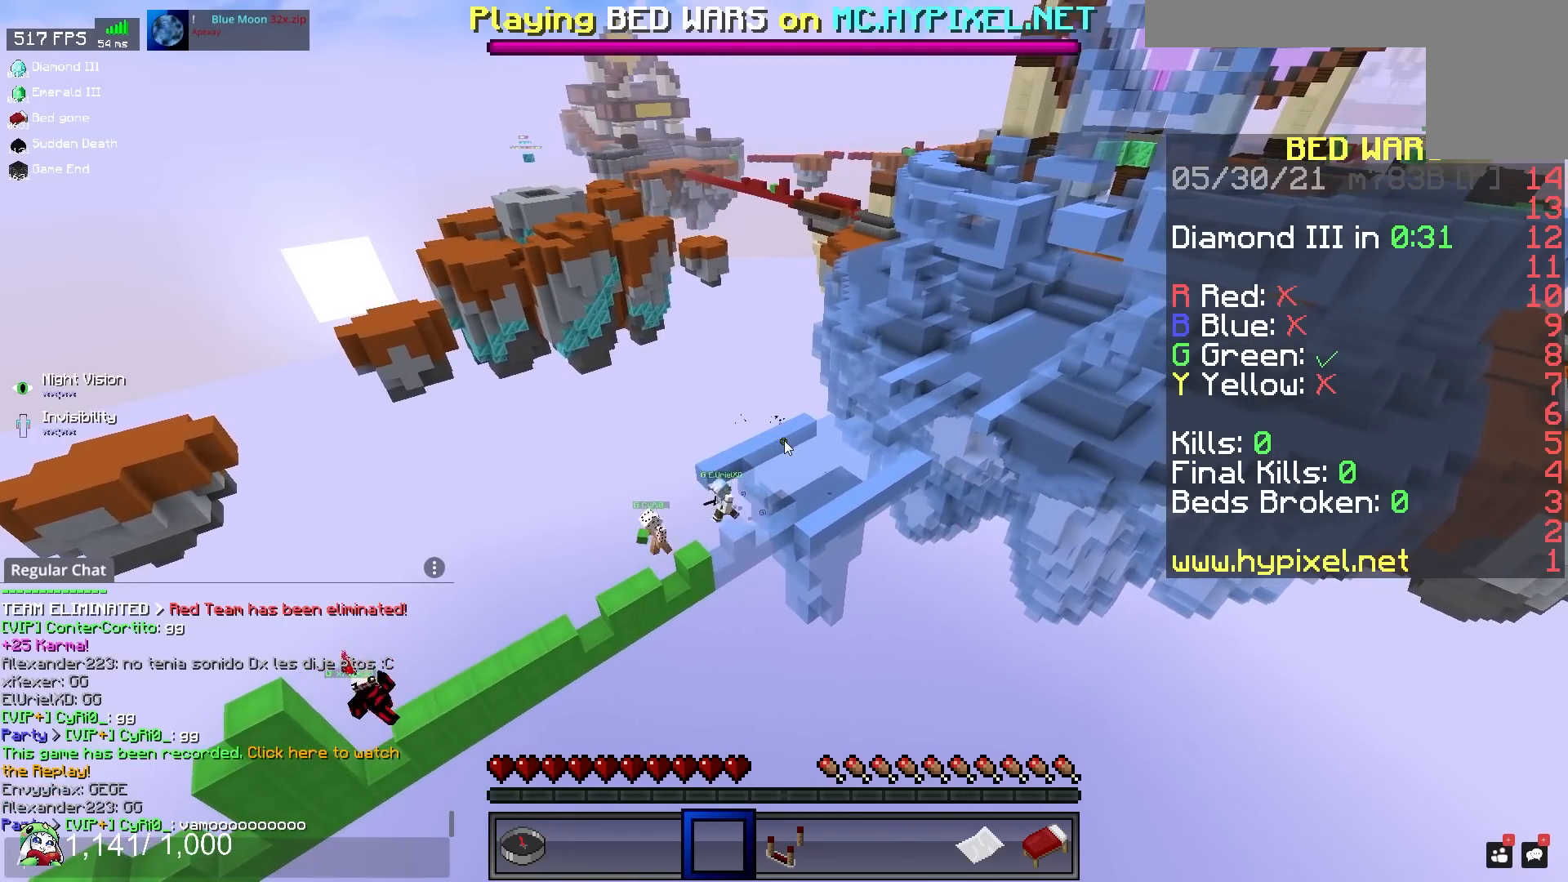
{"keys": [], "mouse": [], "events": []}
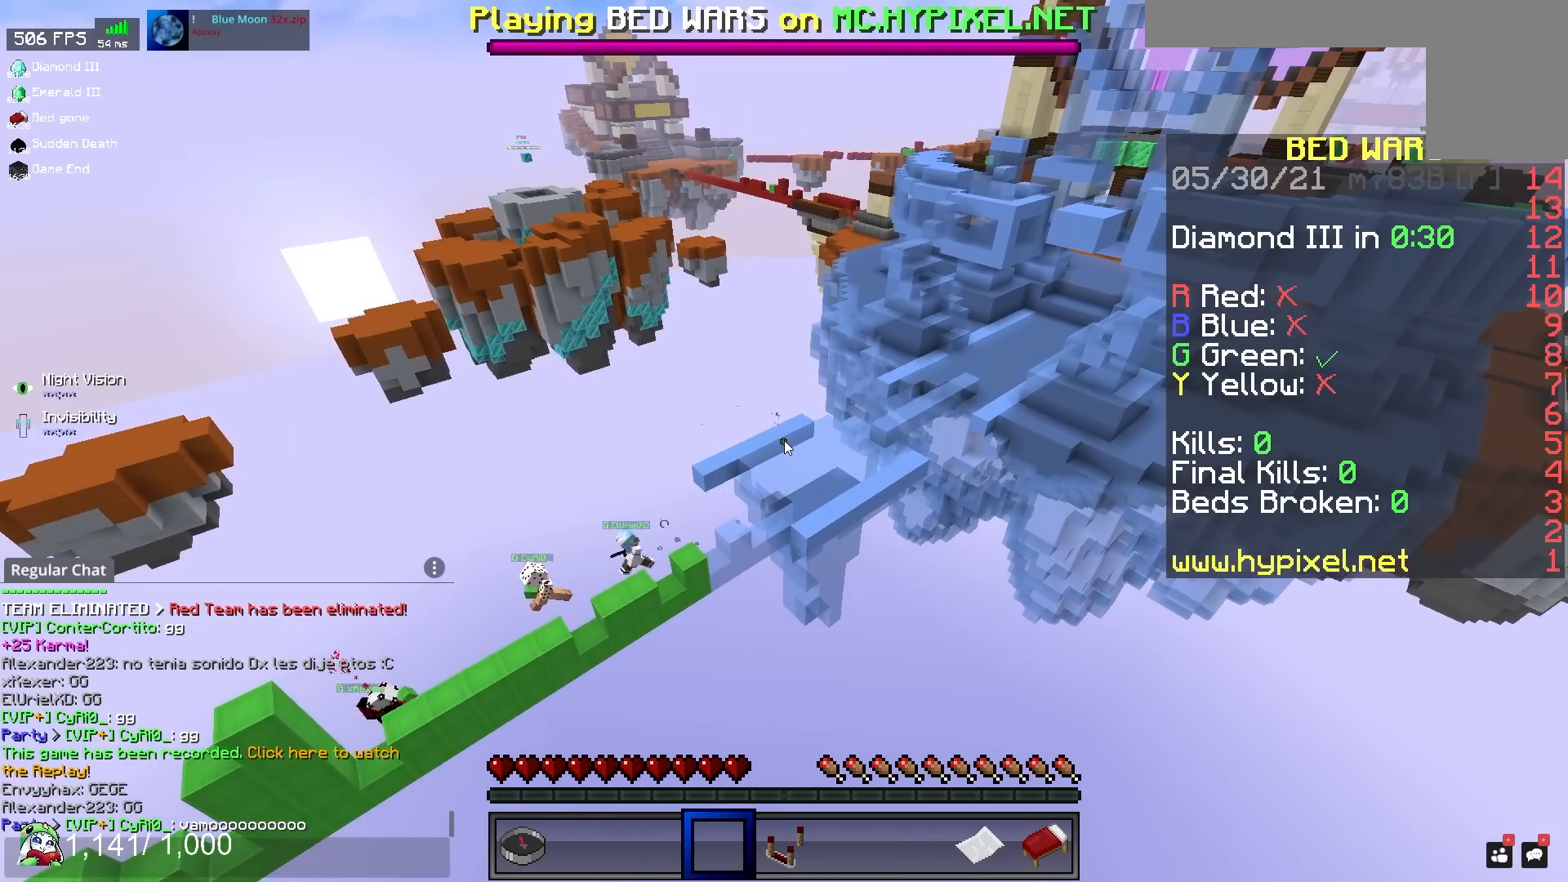
{"keys": [], "mouse": [], "events": []}
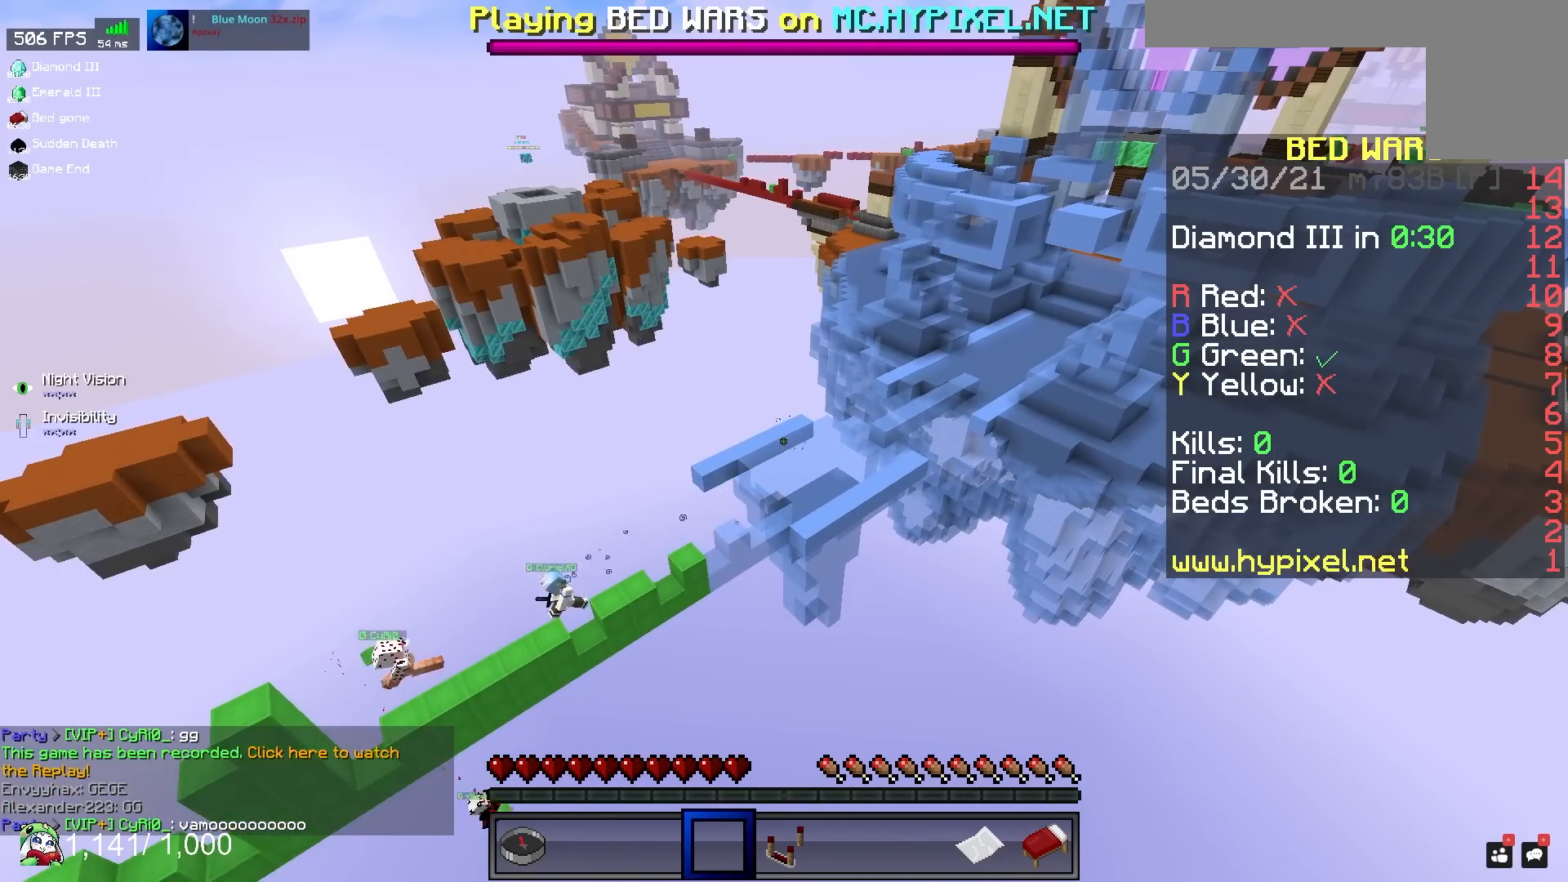
{"keys": ["d", "w"], "mouse": []}
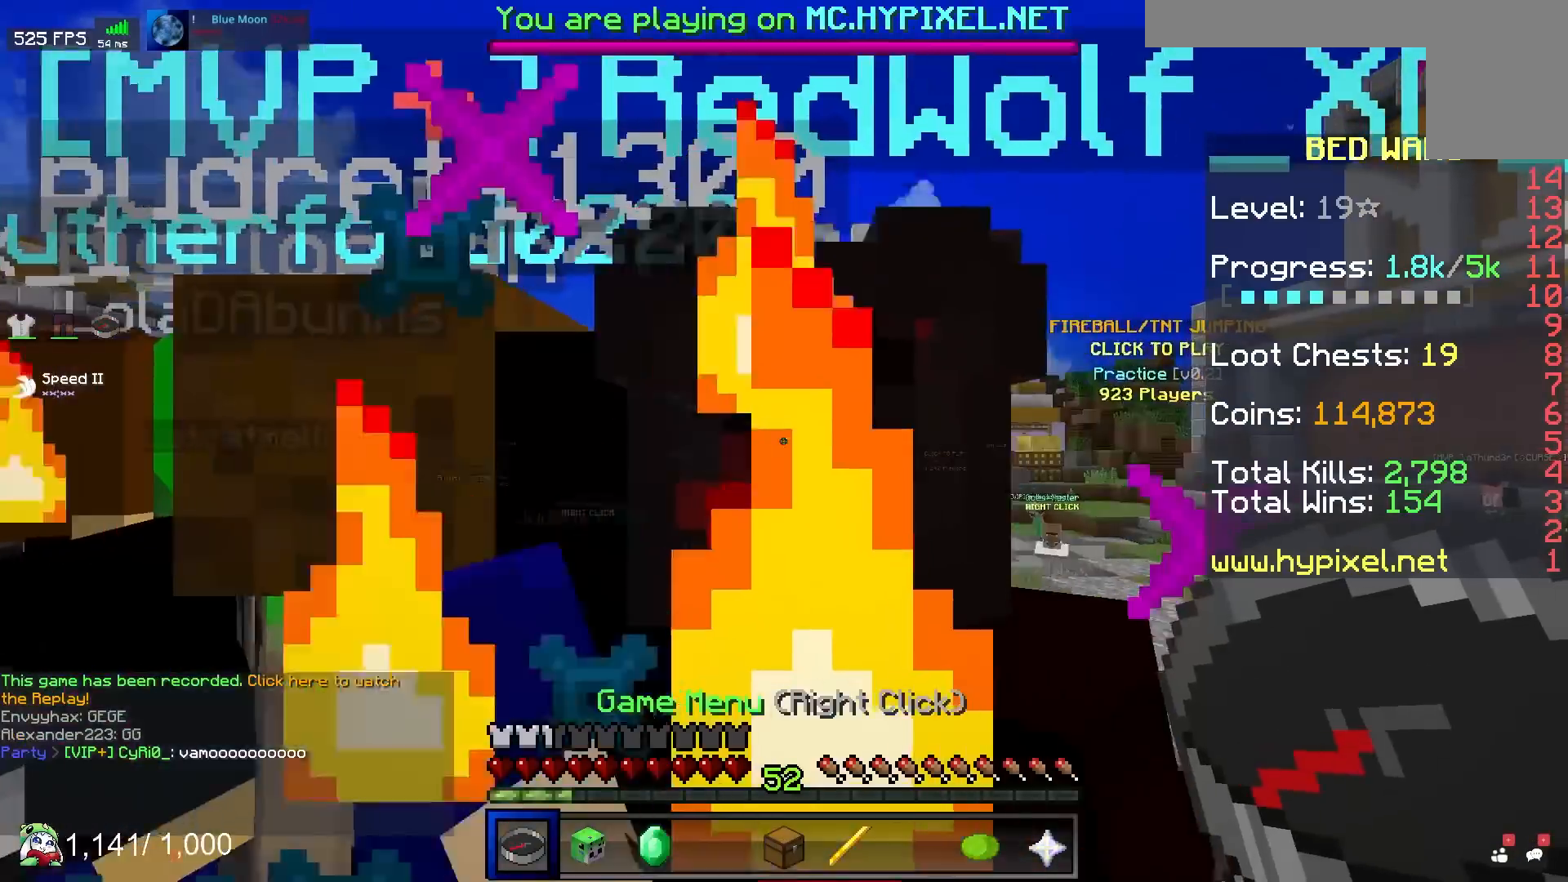
{"keys": [], "mouse": [], "events": [[150, "d", "up"], [150, "w", "up"]]}
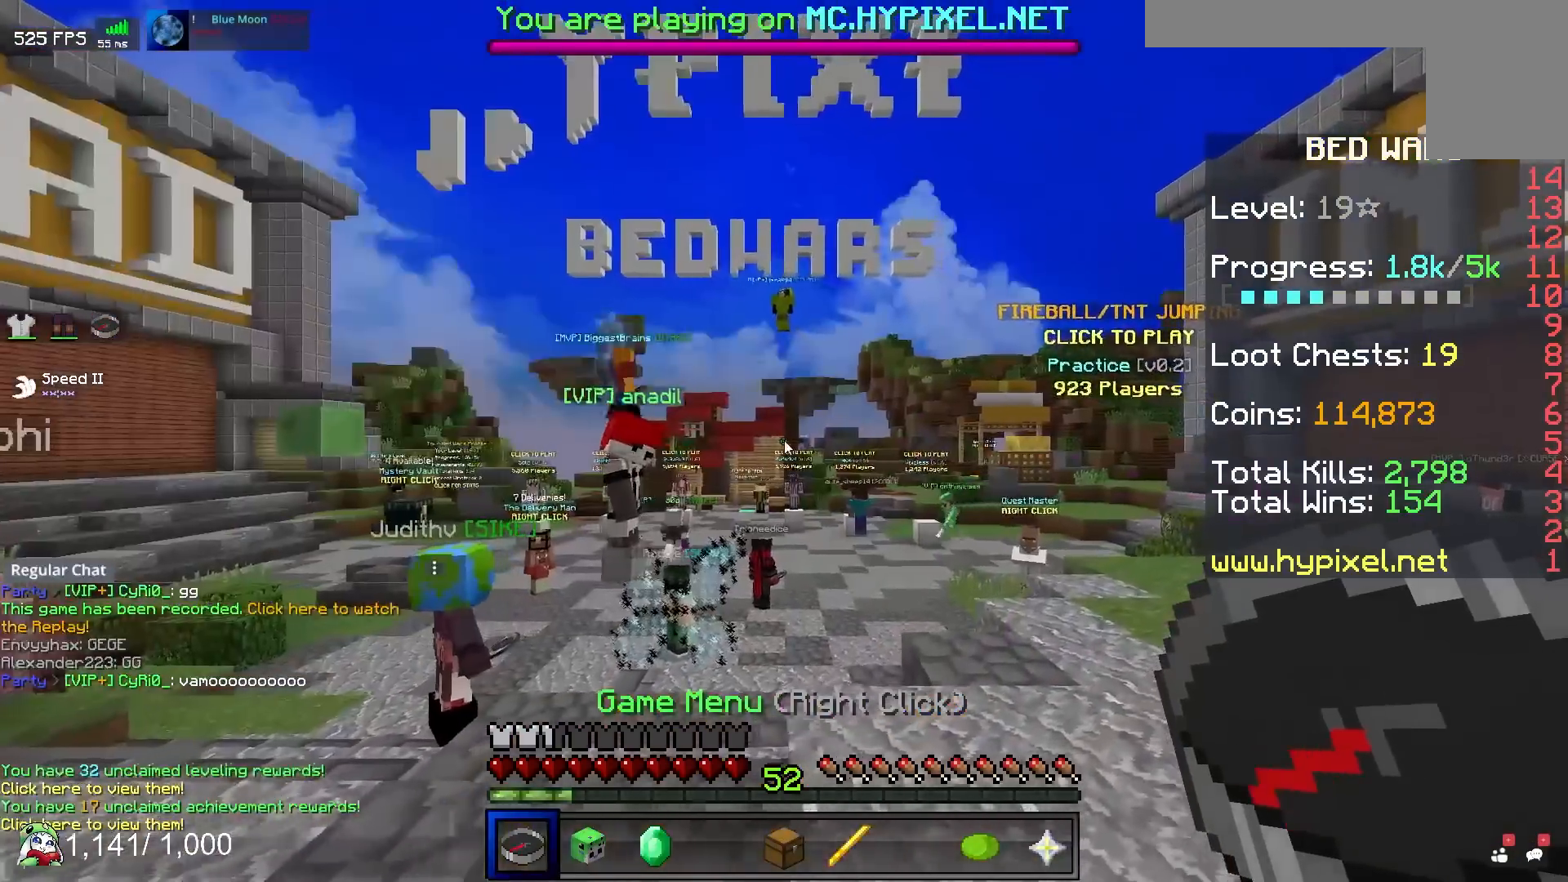
{"keys": [], "mouse": [], "events": []}
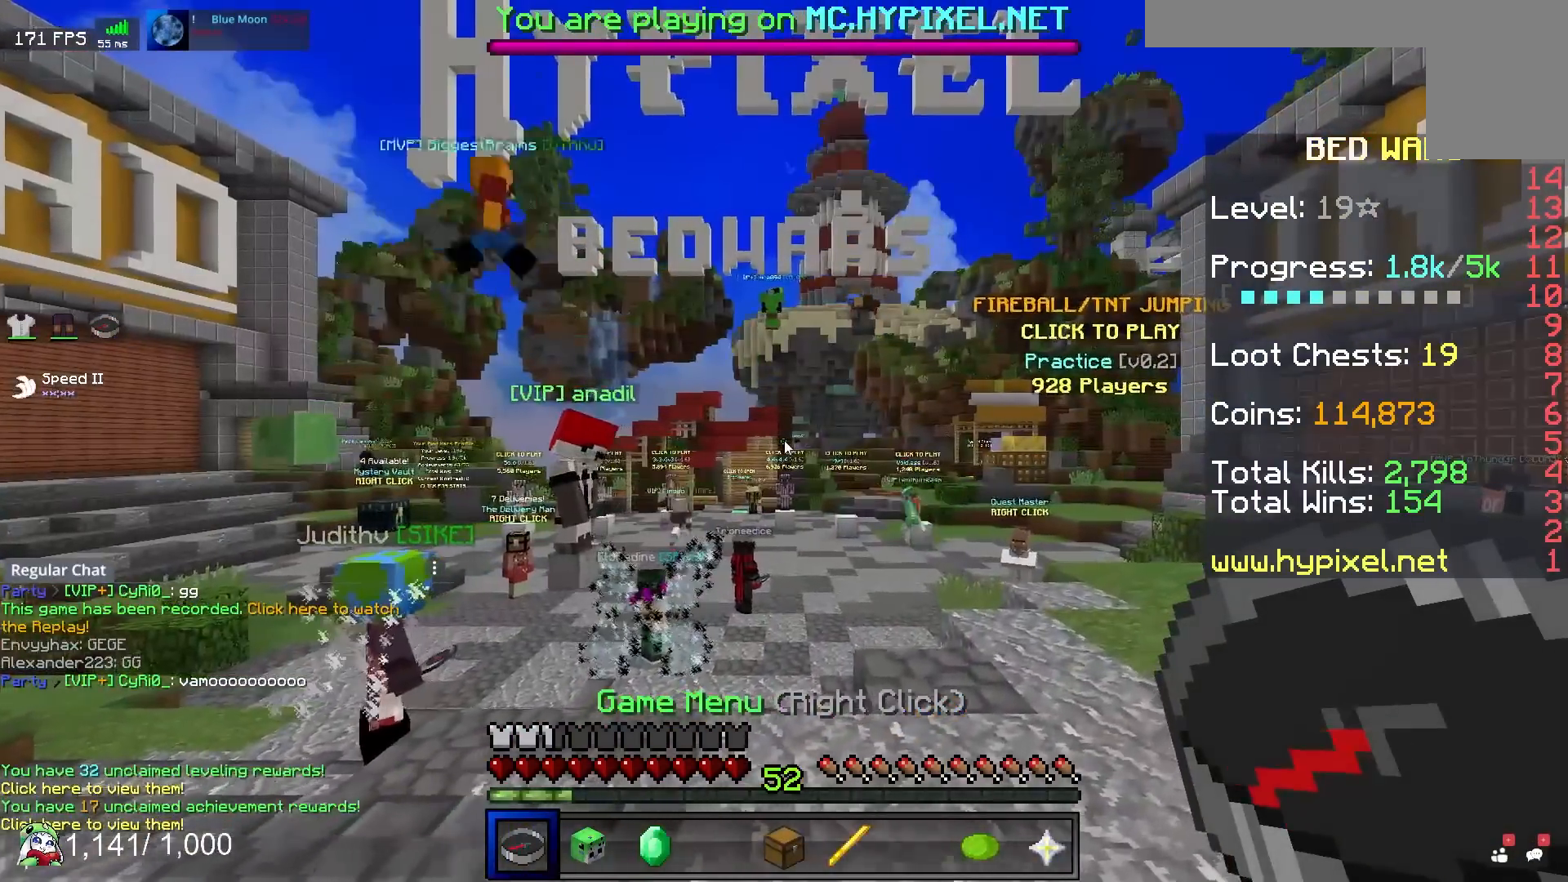
{"keys": [], "mouse": [], "events": []}
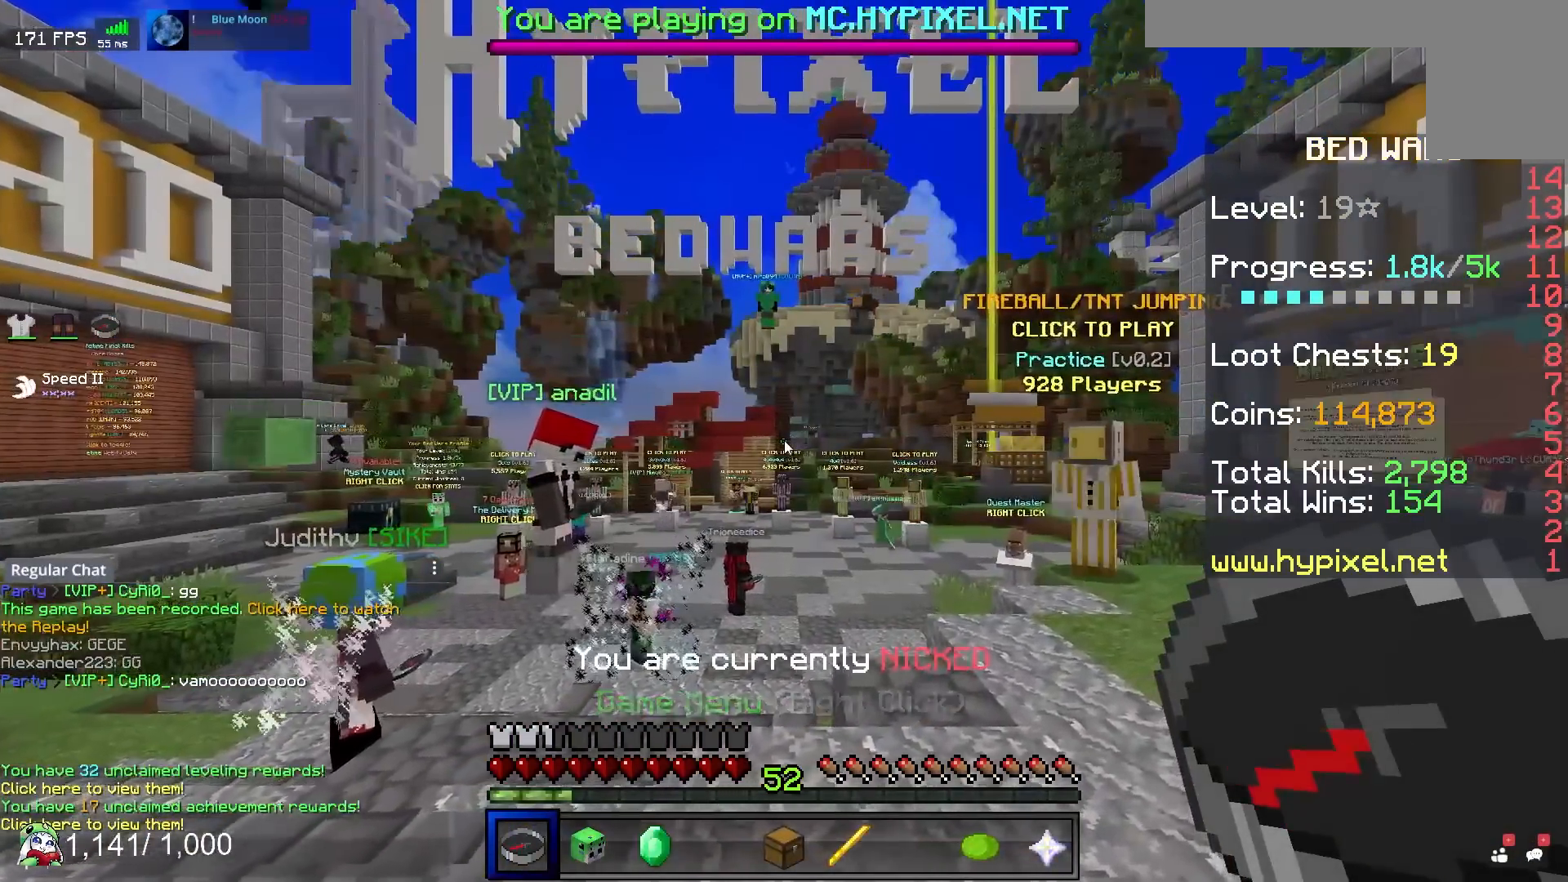
{"keys": [], "mouse": [], "events": []}
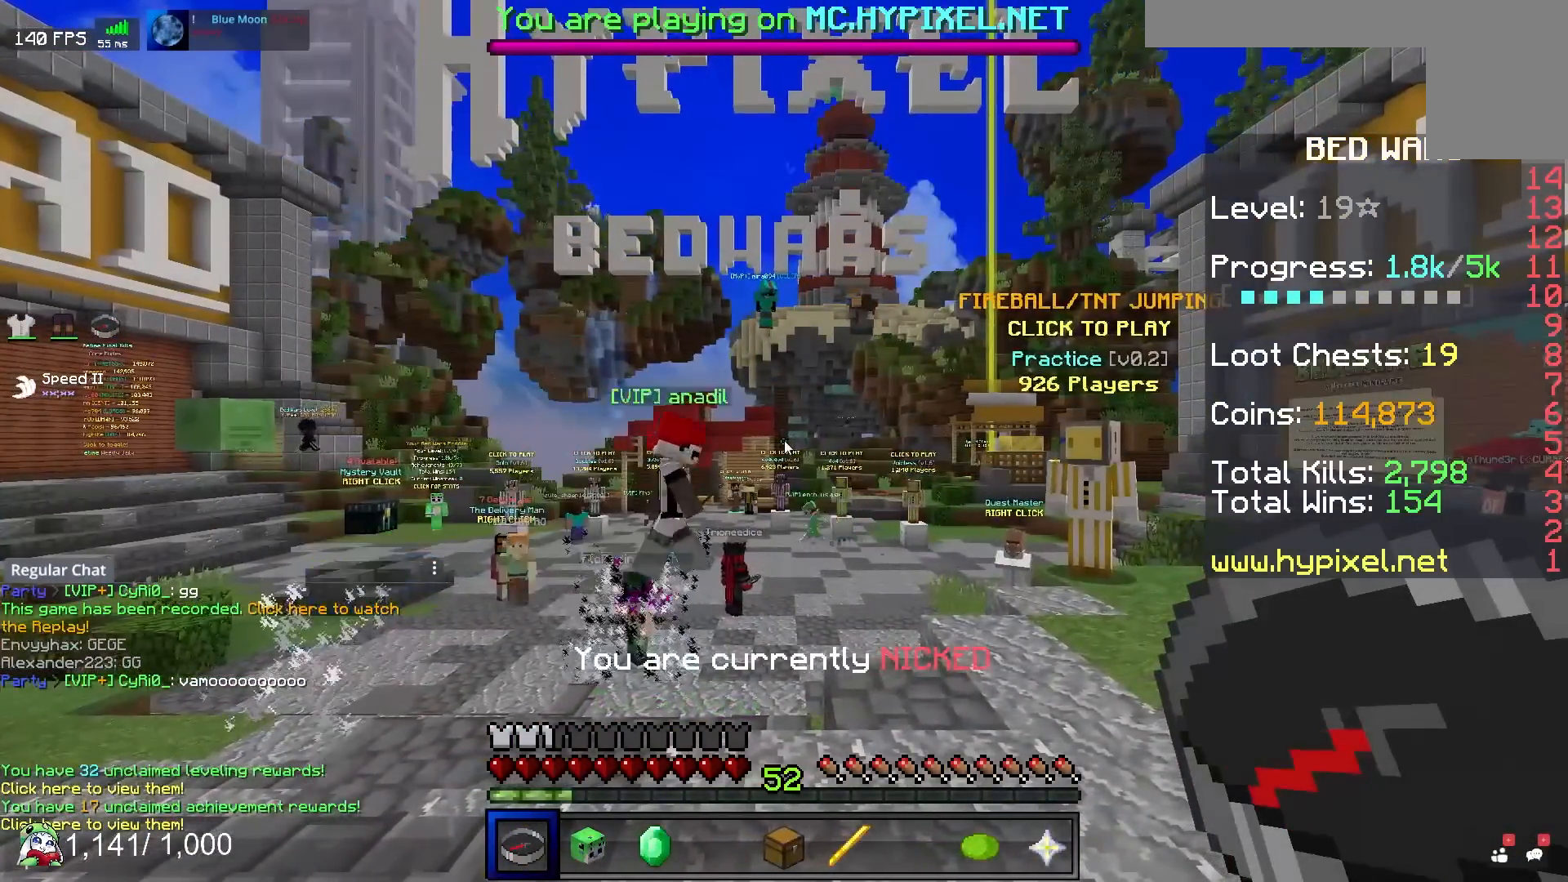
{"keys": [], "mouse": [], "events": []}
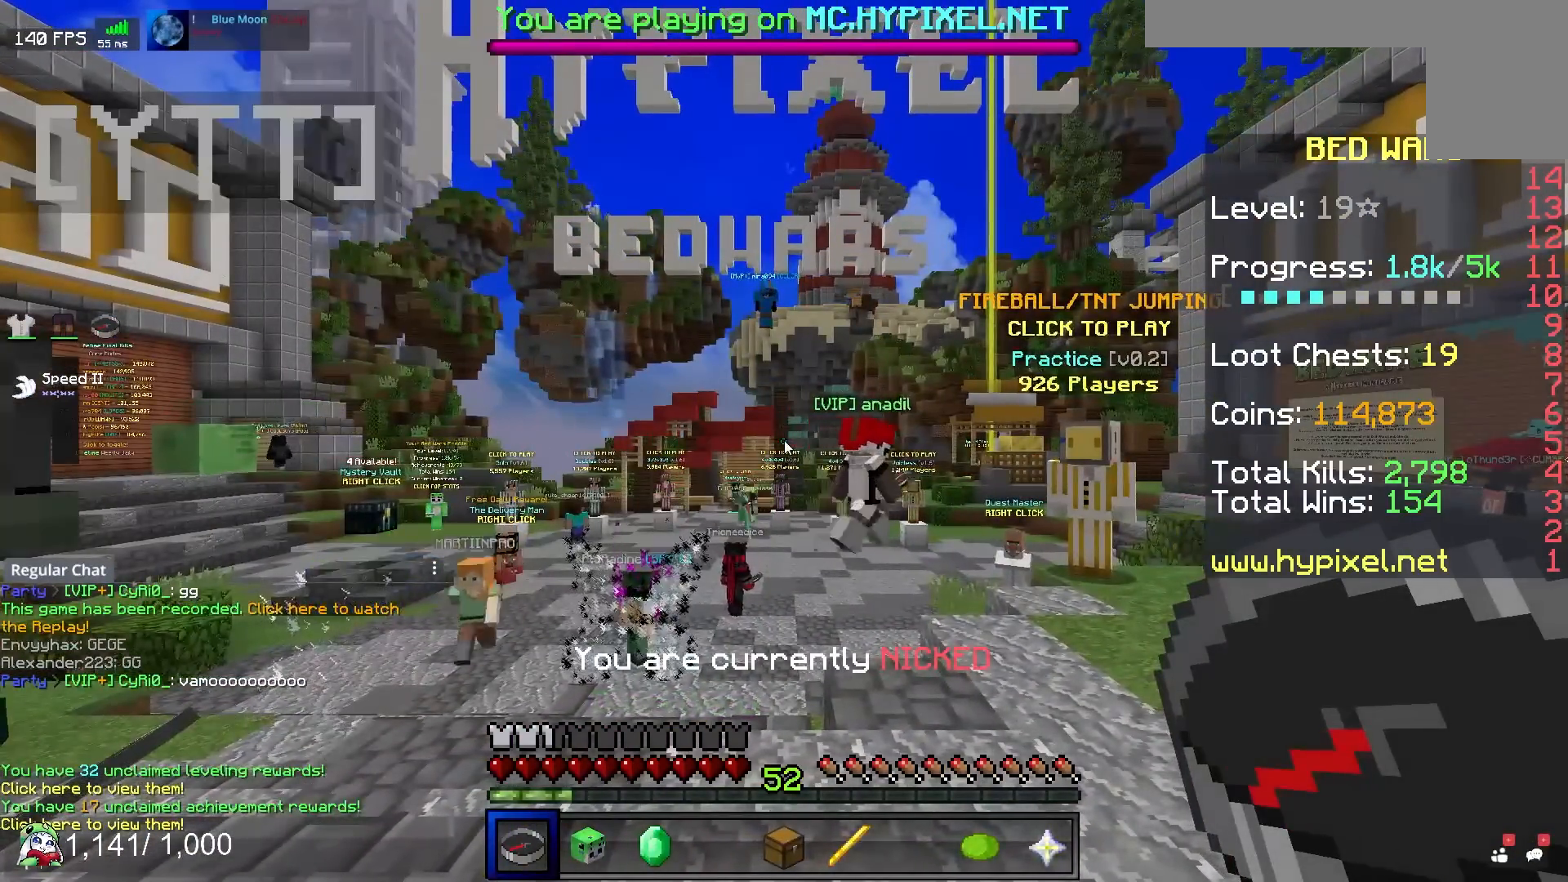
{"keys": [], "mouse": [], "events": []}
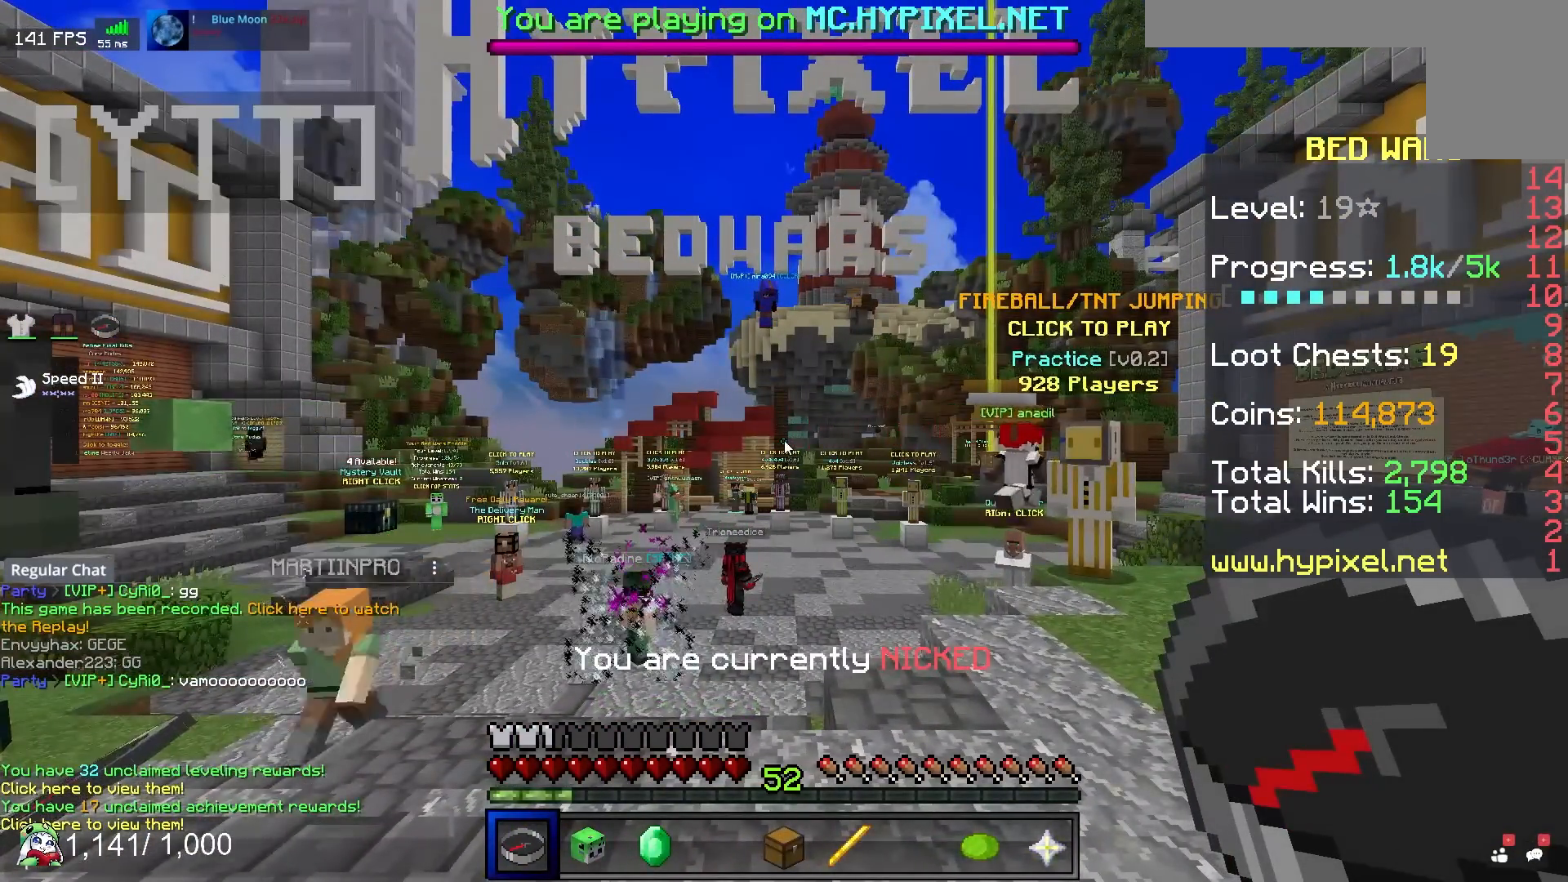
{"keys": [], "mouse": [], "events": []}
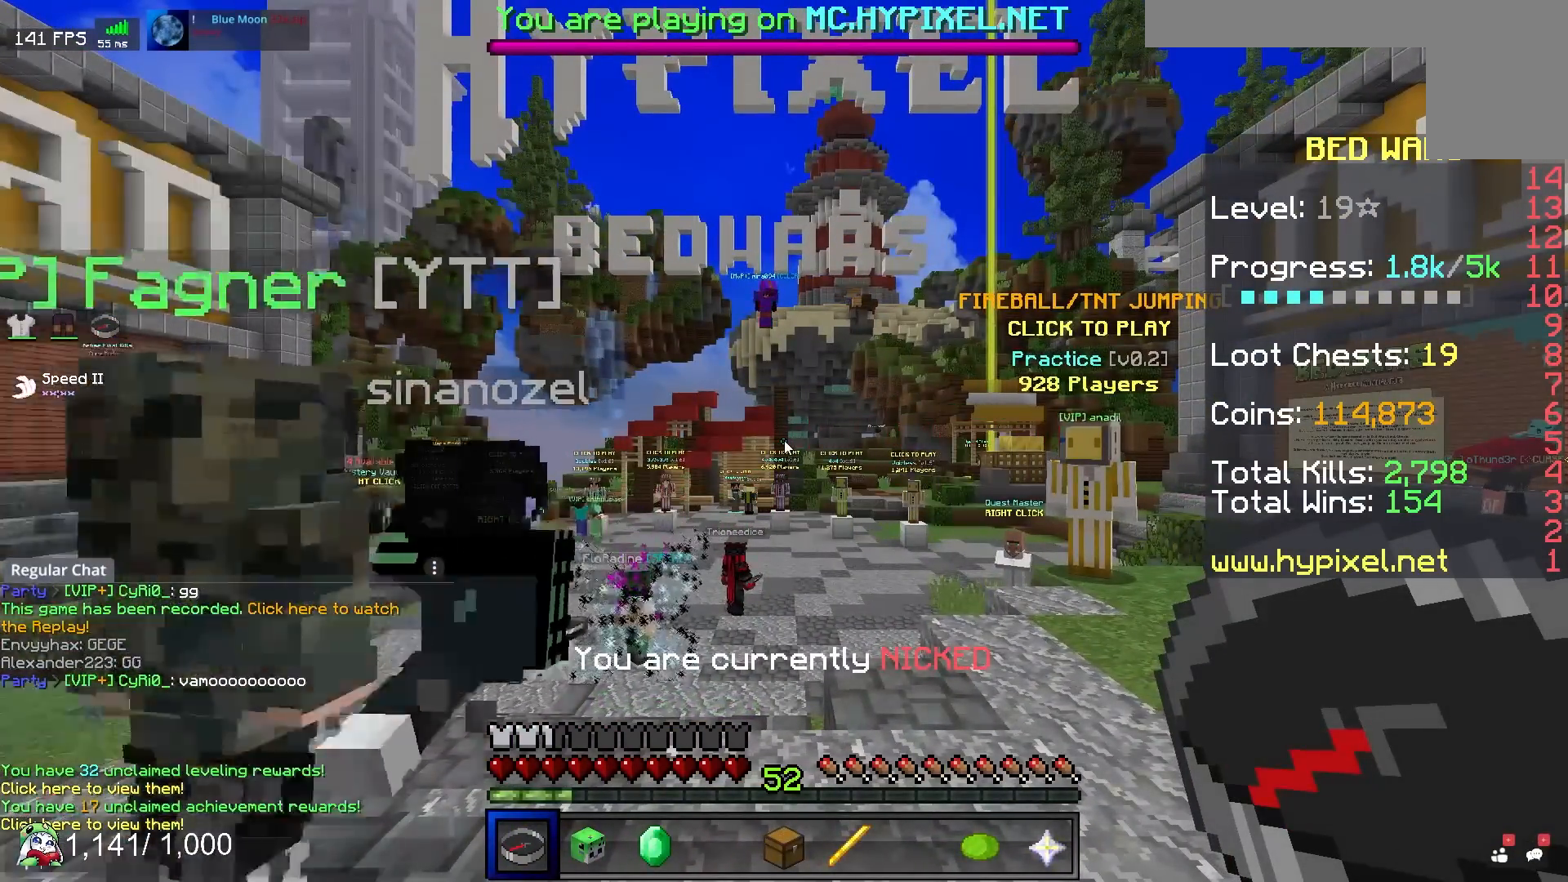
{"keys": [], "mouse": [], "events": []}
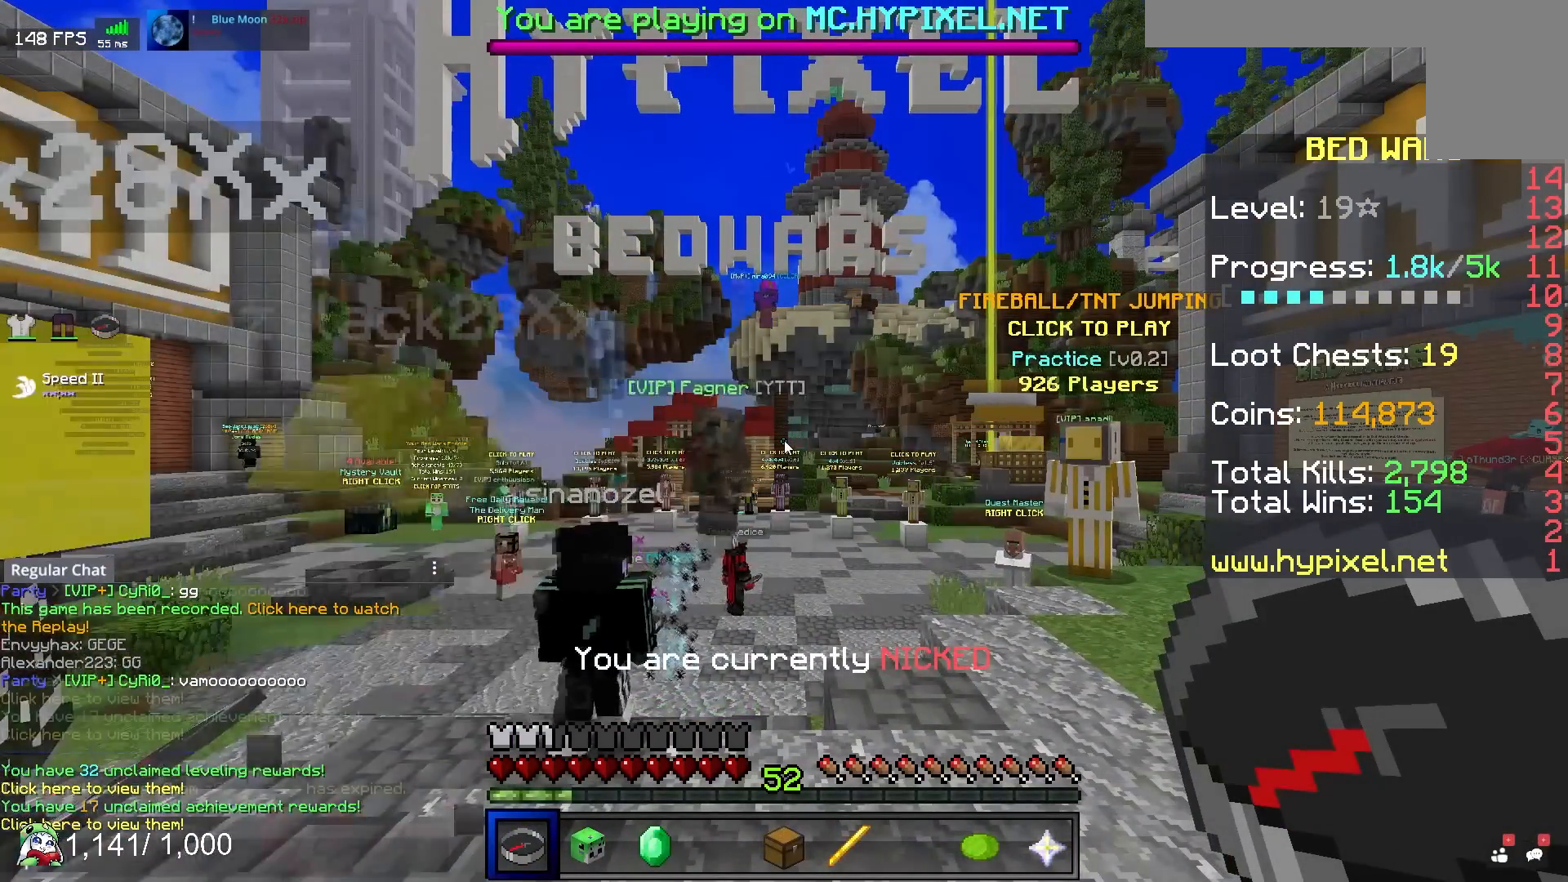
{"keys": ["a", "w"], "mouse": [], "events": [[217, "w", "down"], [433, "a", "down"]]}
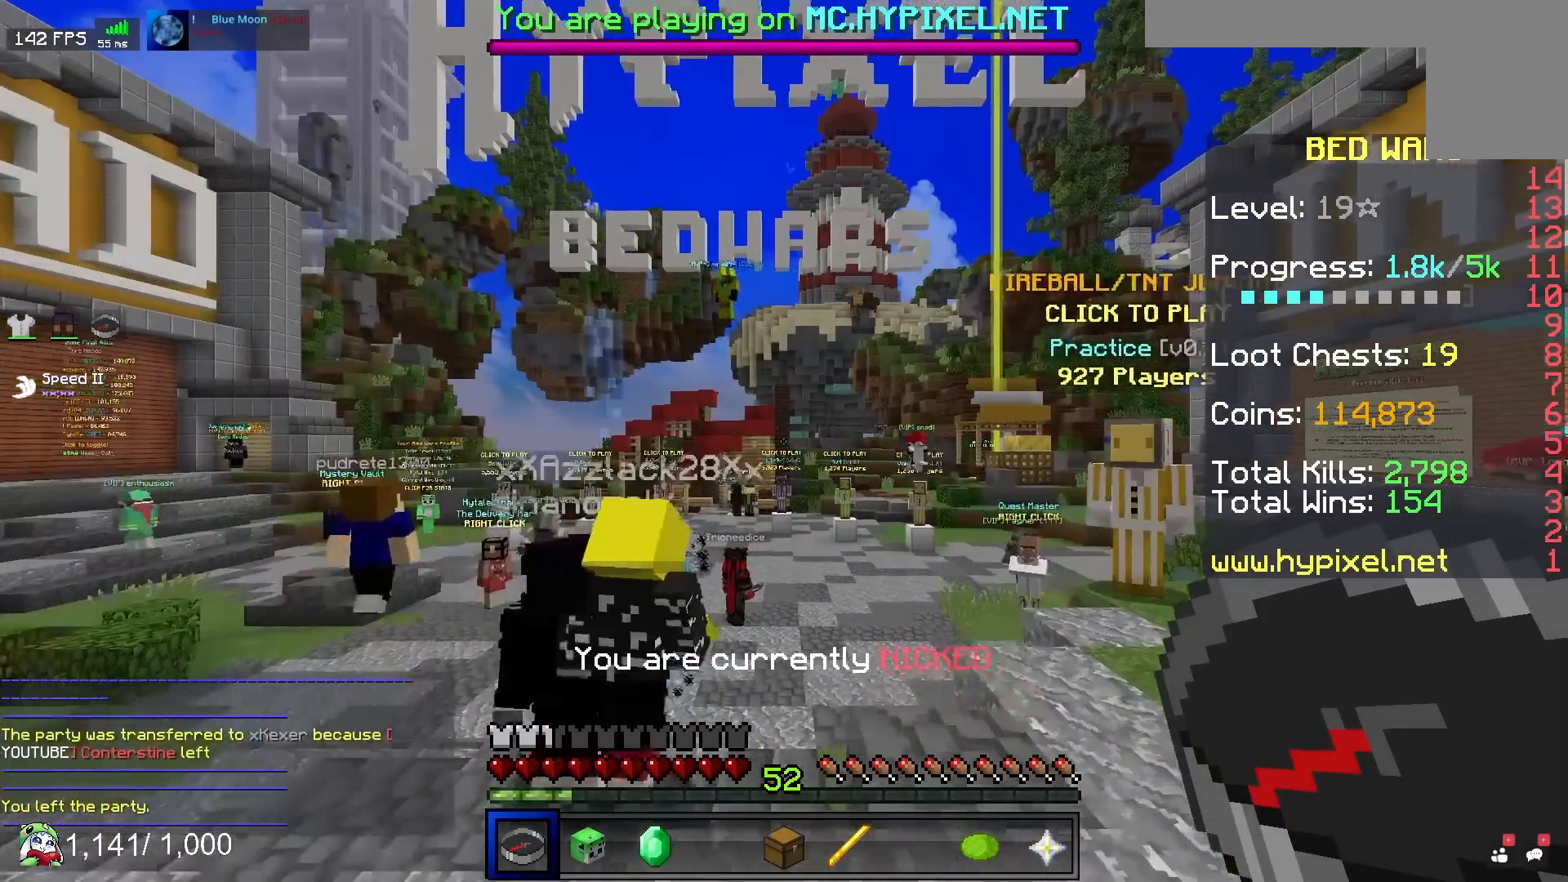
{"keys": ["w"], "mouse": [], "events": [[233, "a", "up"]]}
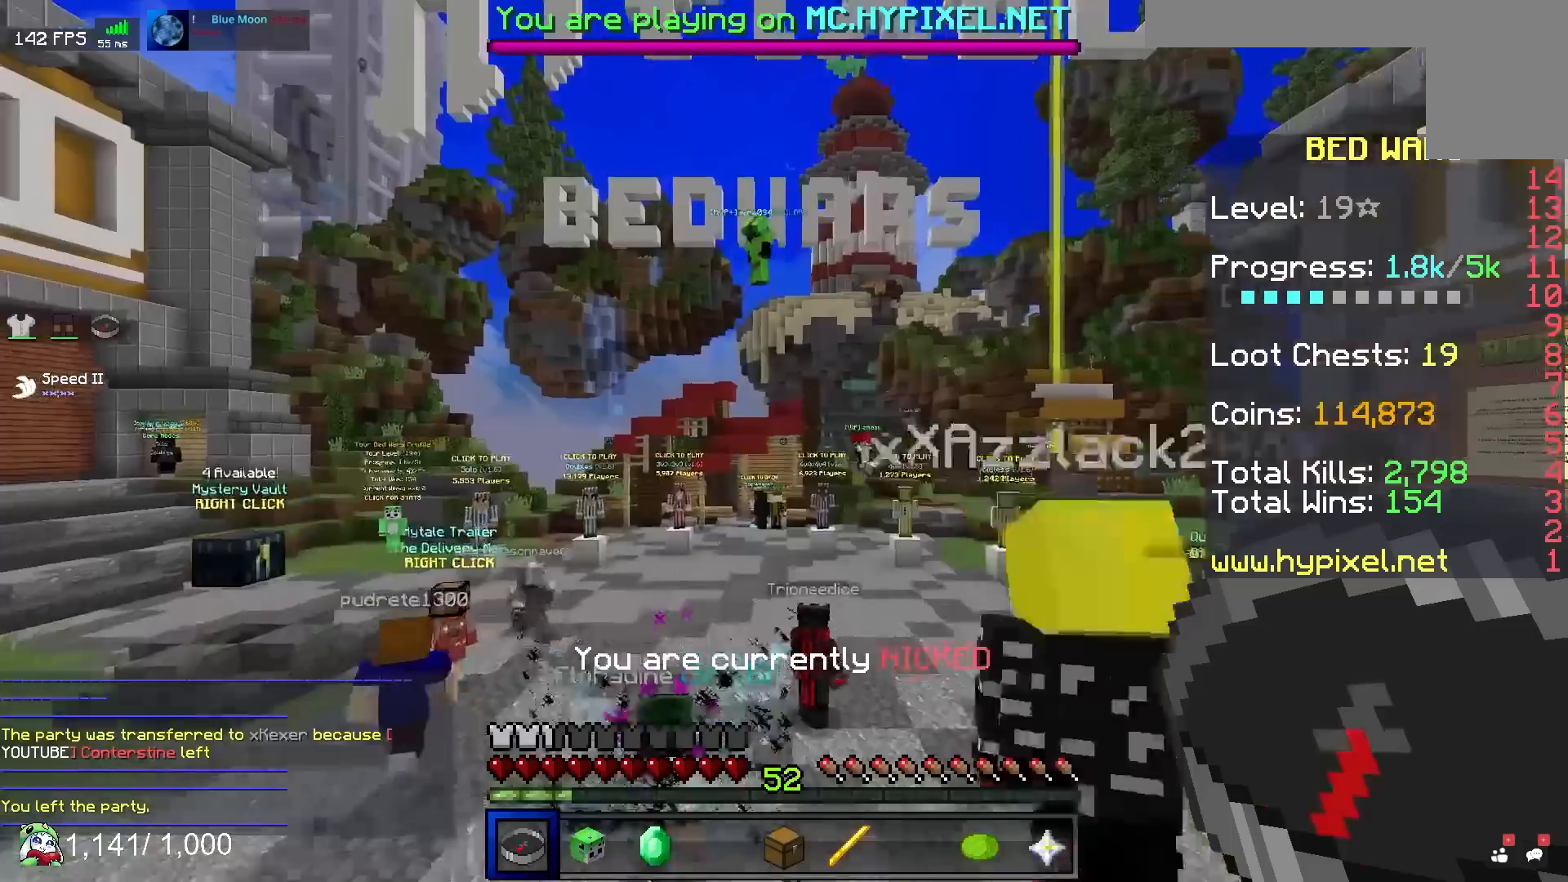
{"keys": ["w"], "mouse": [], "events": [[50, "space", "down"], [467, "space", "up"]]}
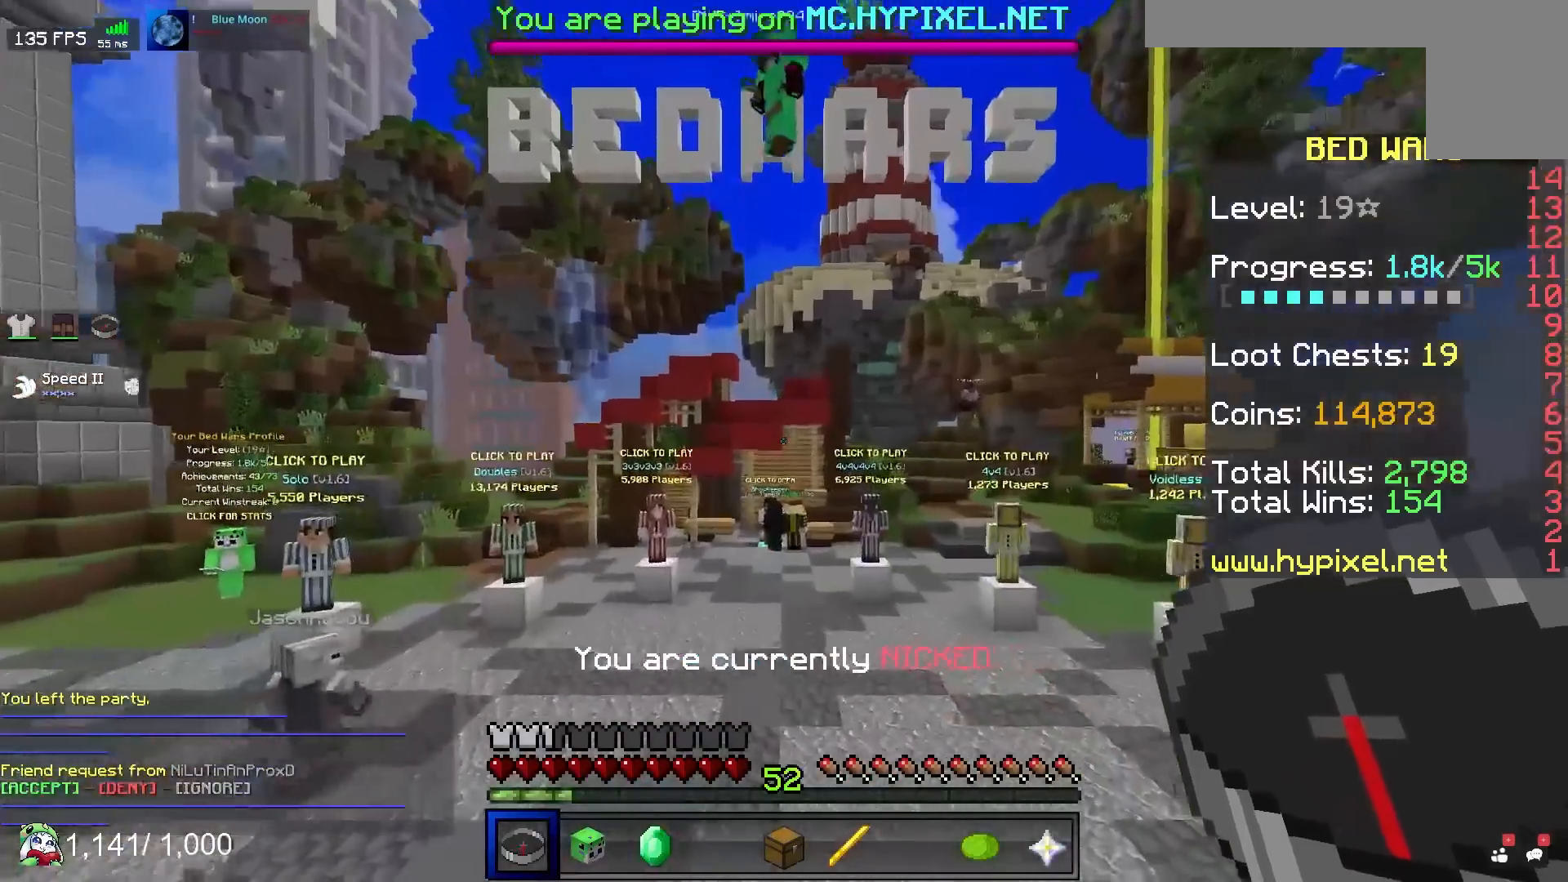
{"keys": [], "mouse": [], "events": [[267, "w", "up"]]}
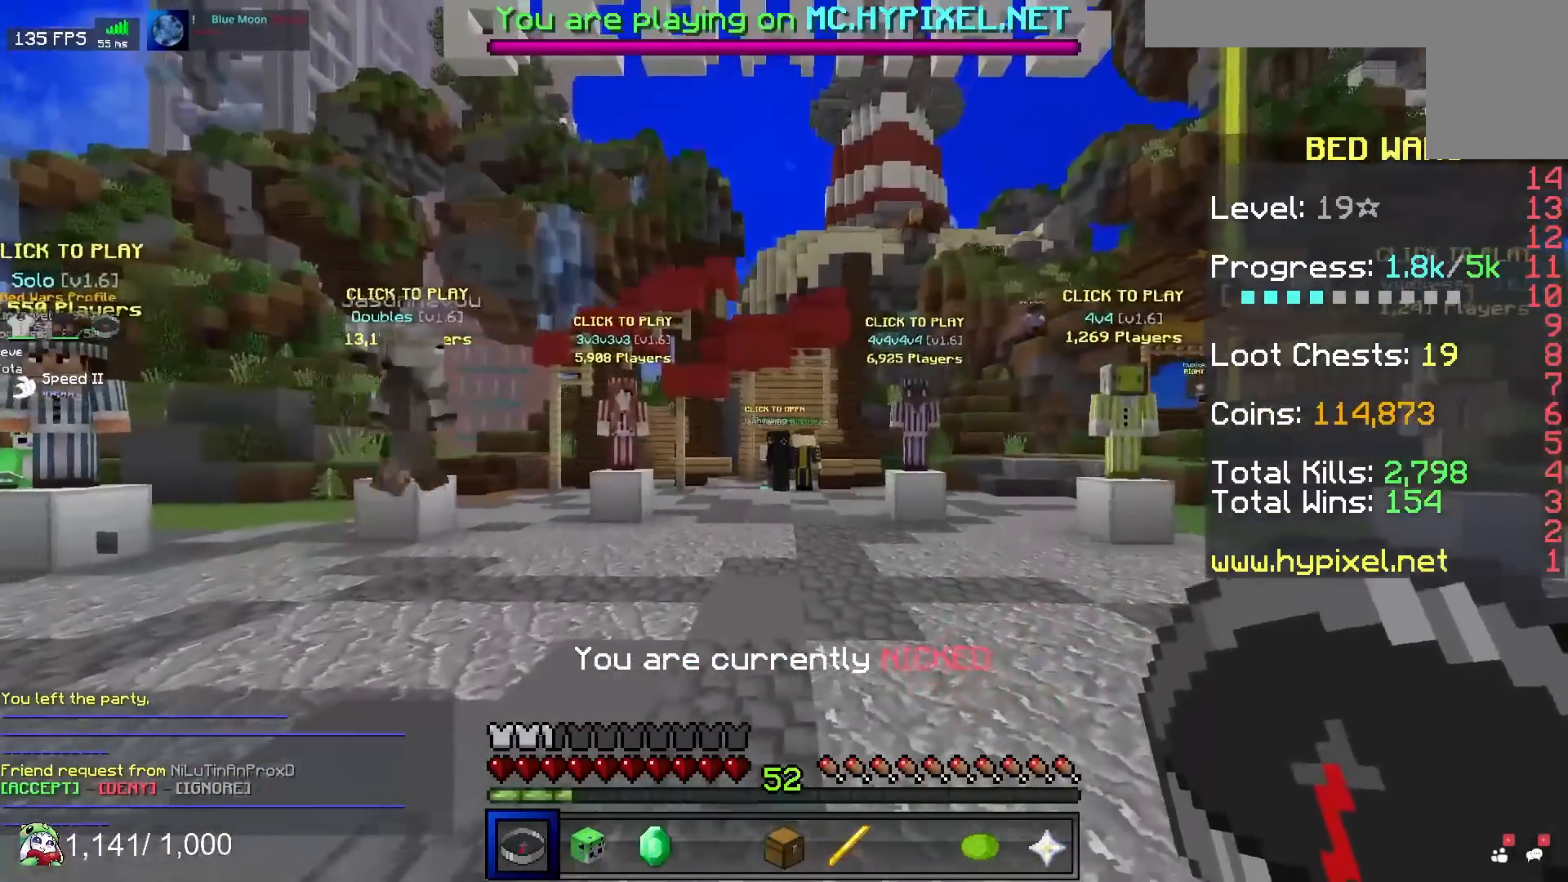
{"keys": [], "mouse": [], "events": []}
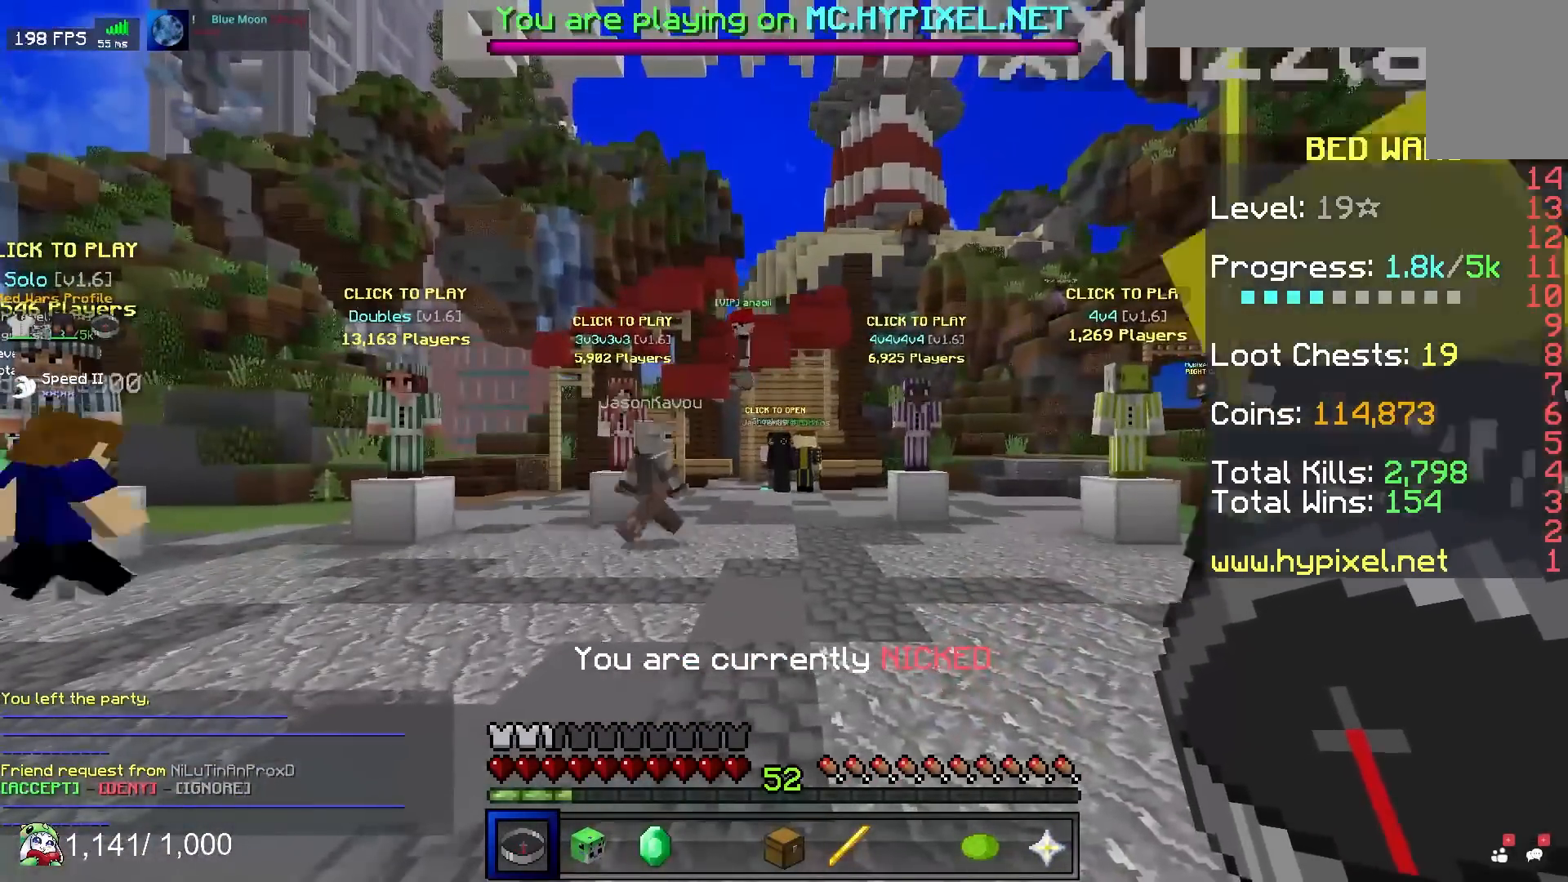
{"keys": [], "mouse": [], "events": []}
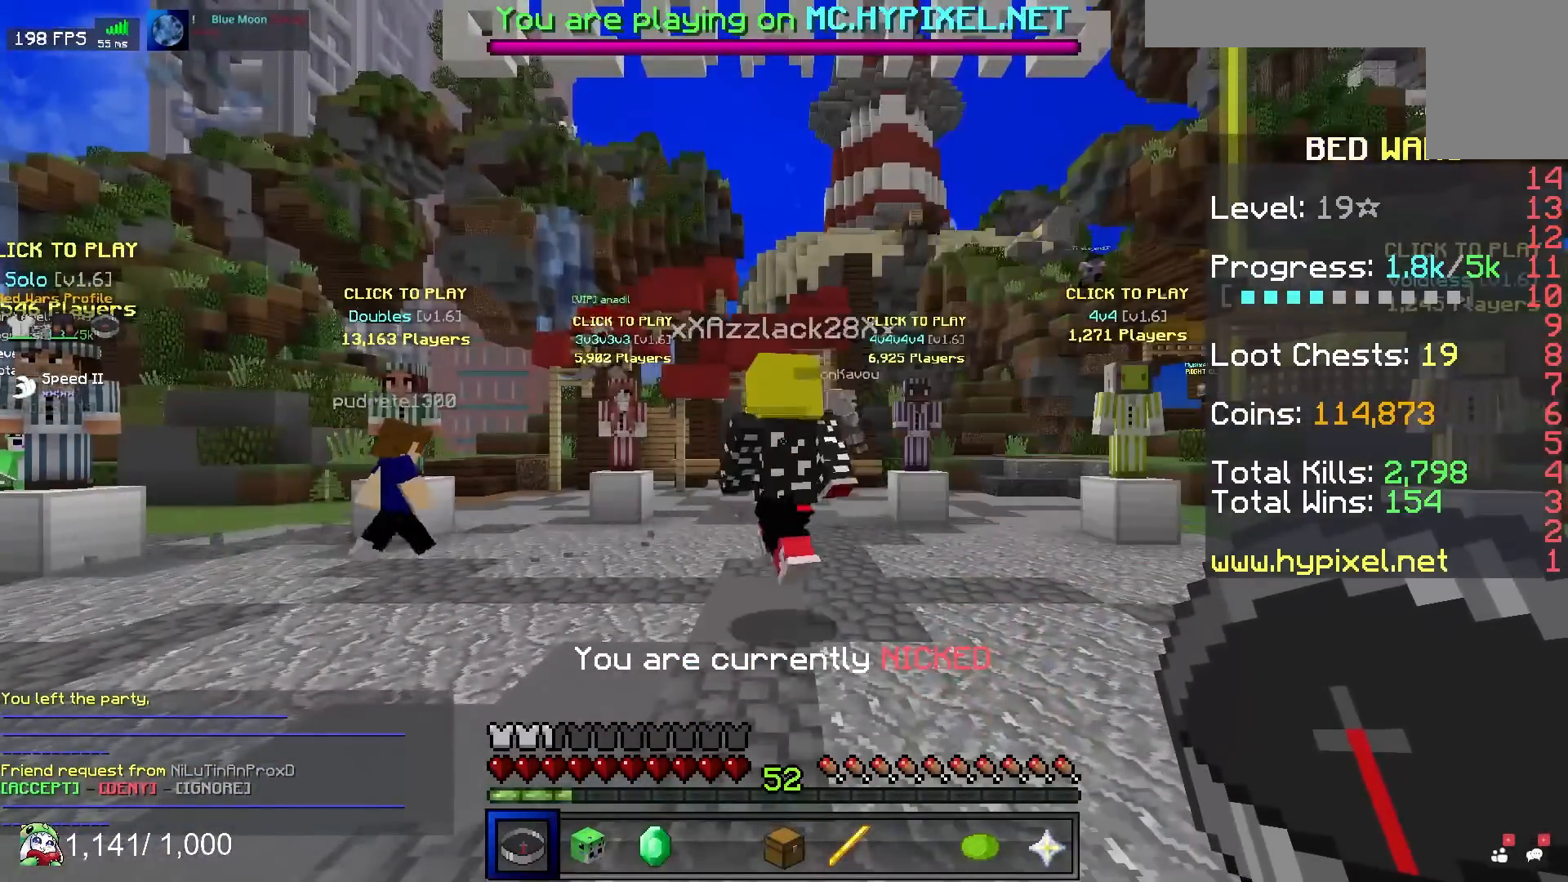
{"keys": [], "mouse": [], "events": []}
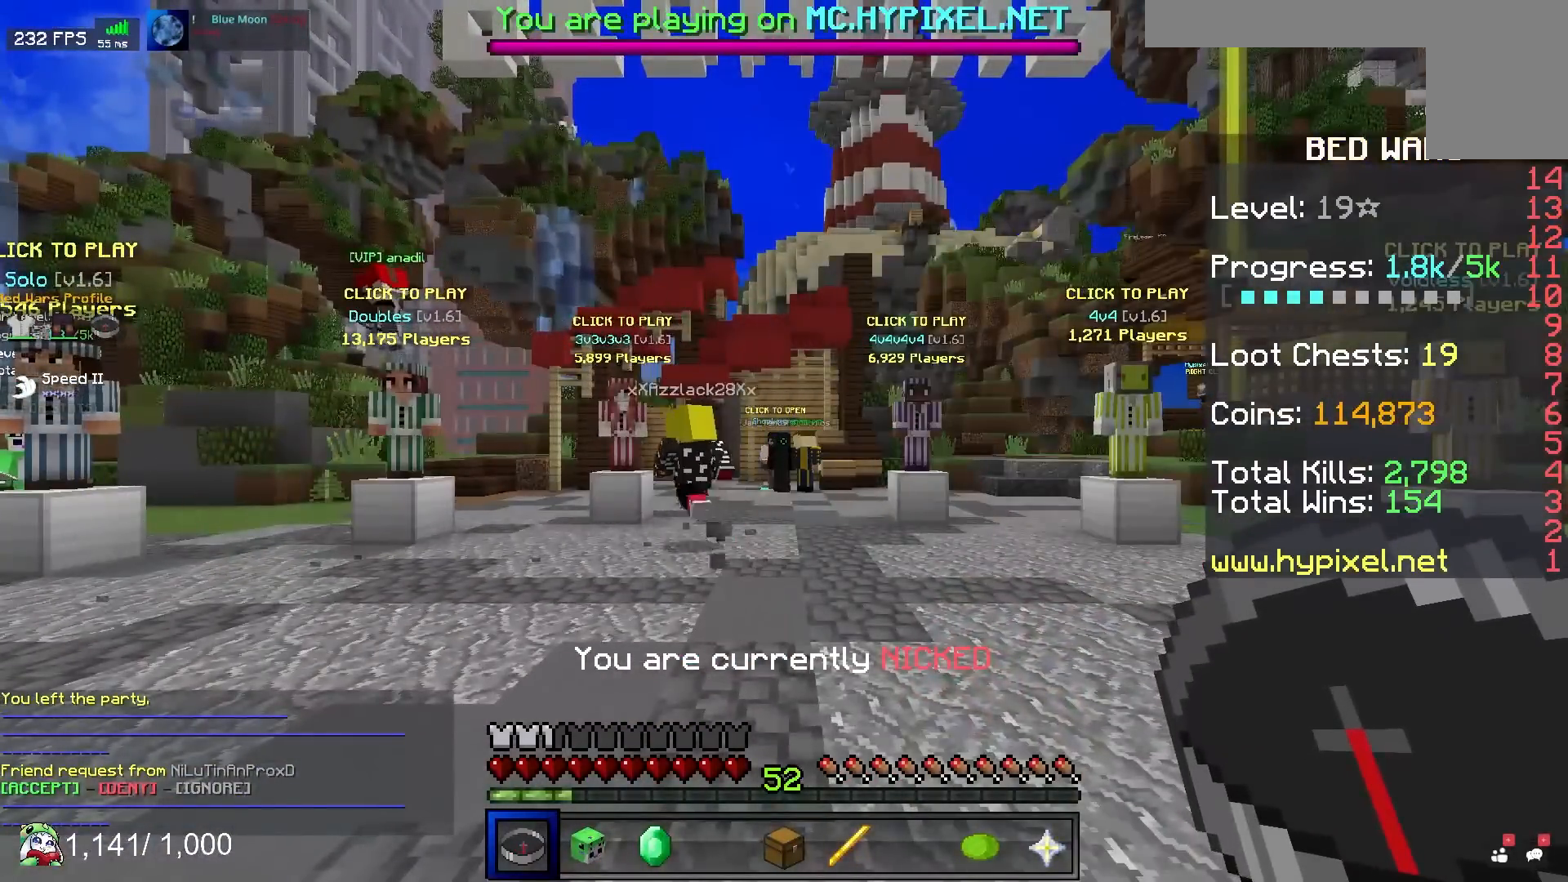
{"keys": ["w"], "mouse": [], "events": [[267, "d", "down"], [267, "w", "down"], [483, "d", "up"]]}
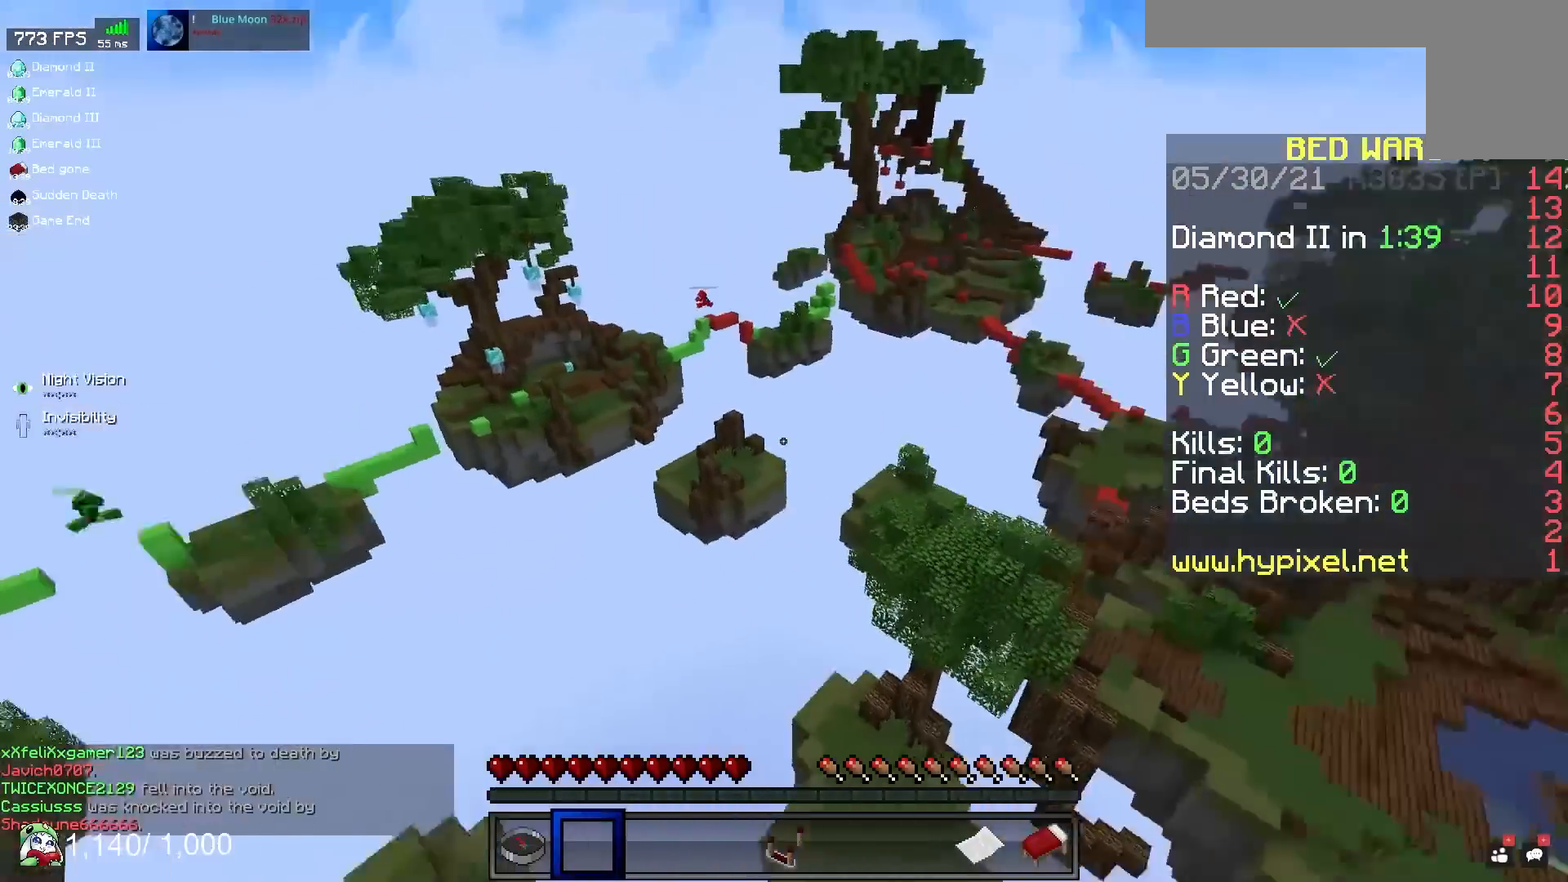
{"keys": ["w"], "mouse": [], "events": []}
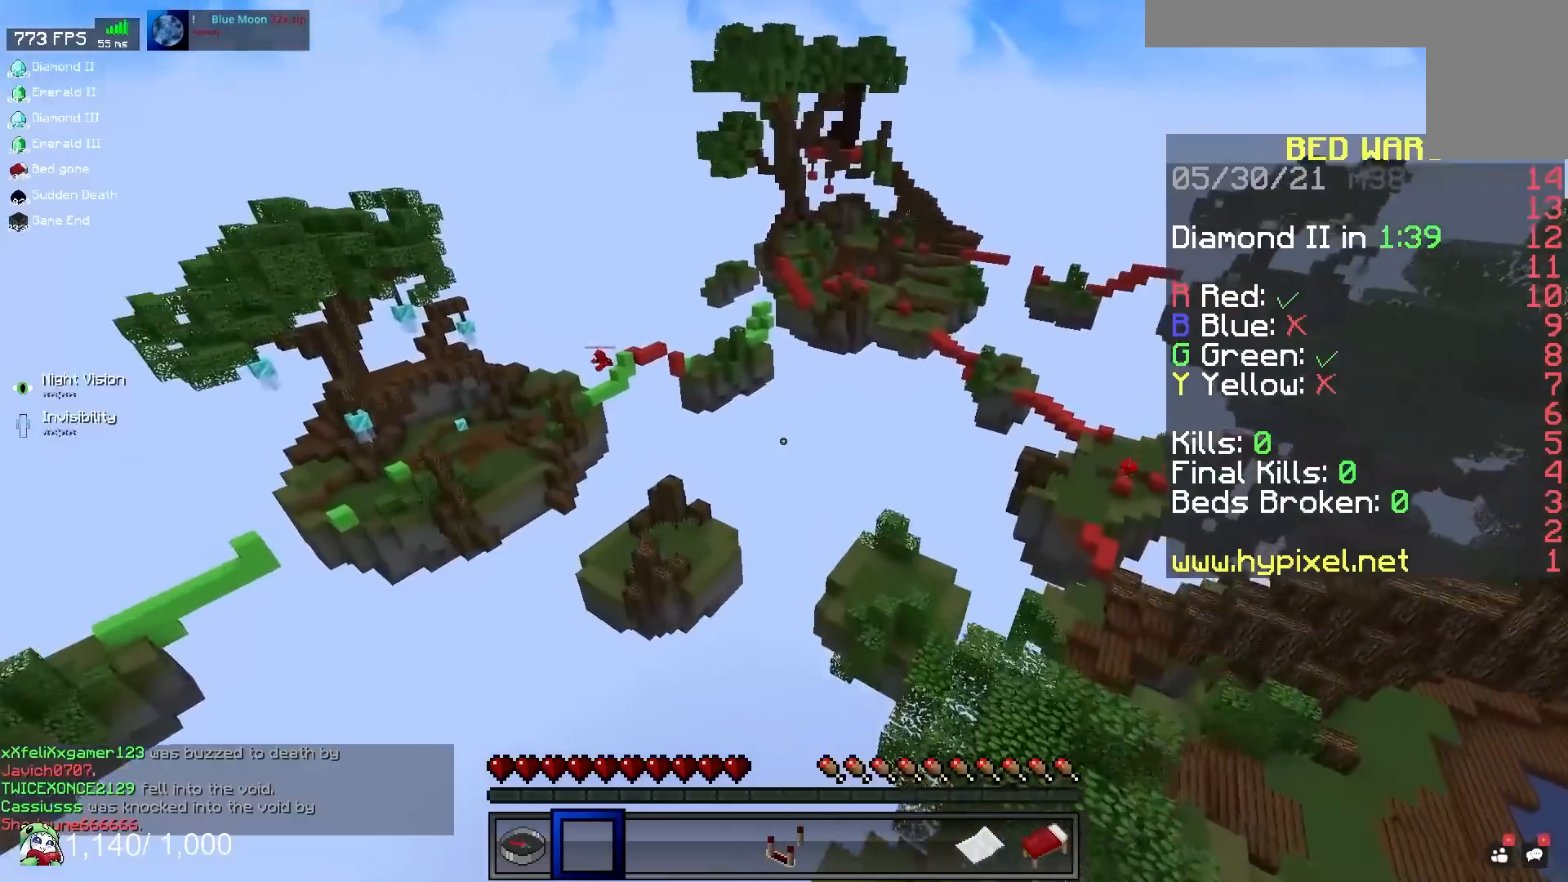
{"keys": ["w"], "mouse": [], "events": []}
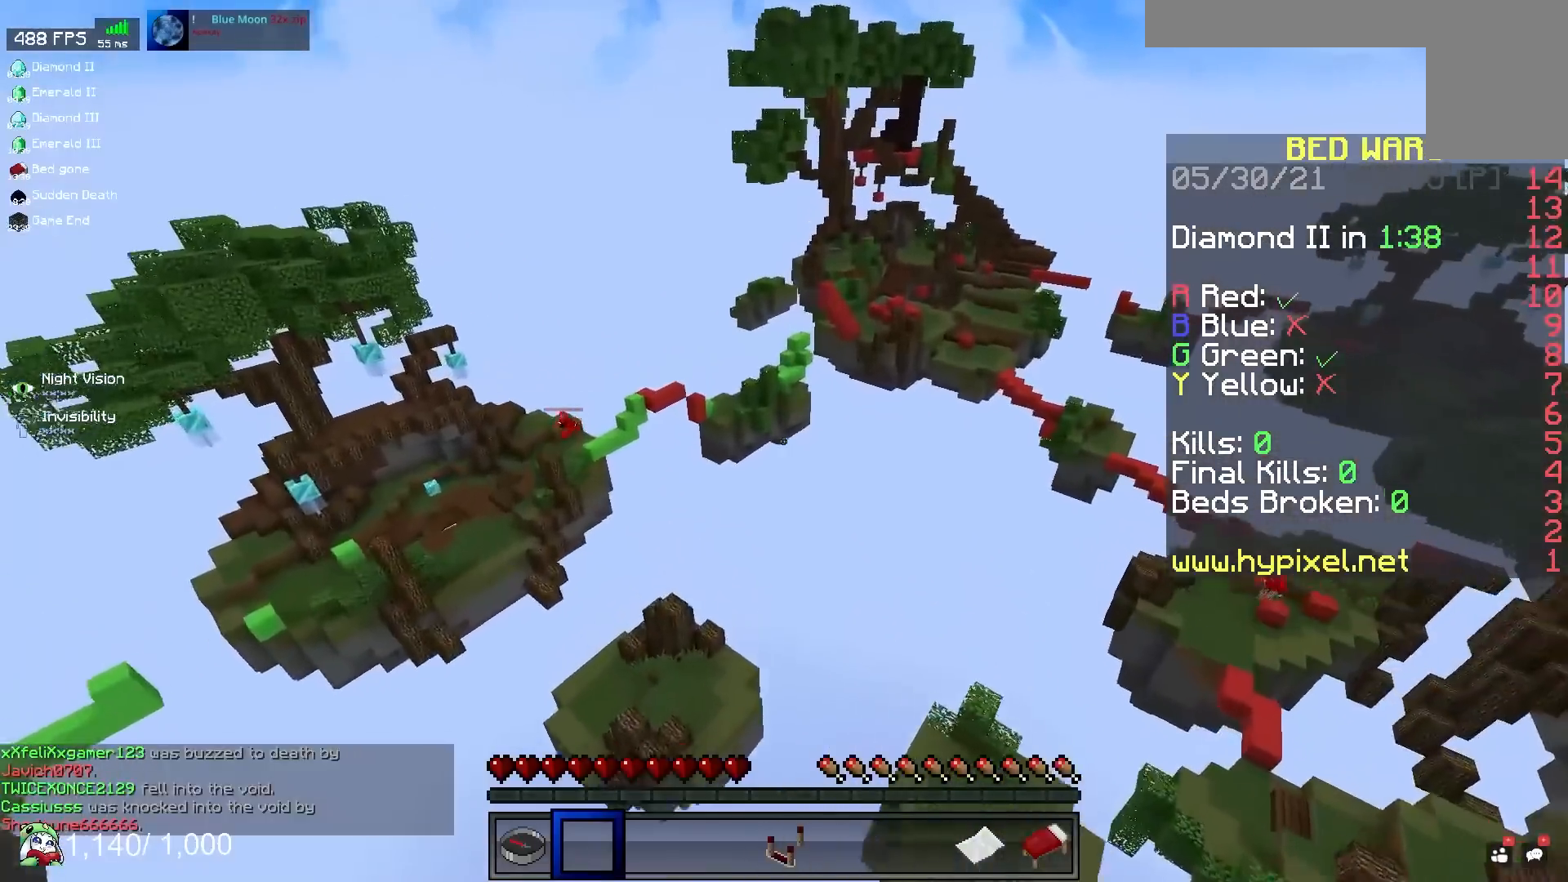
{"keys": [], "mouse": [], "events": [[17, "w", "up"]]}
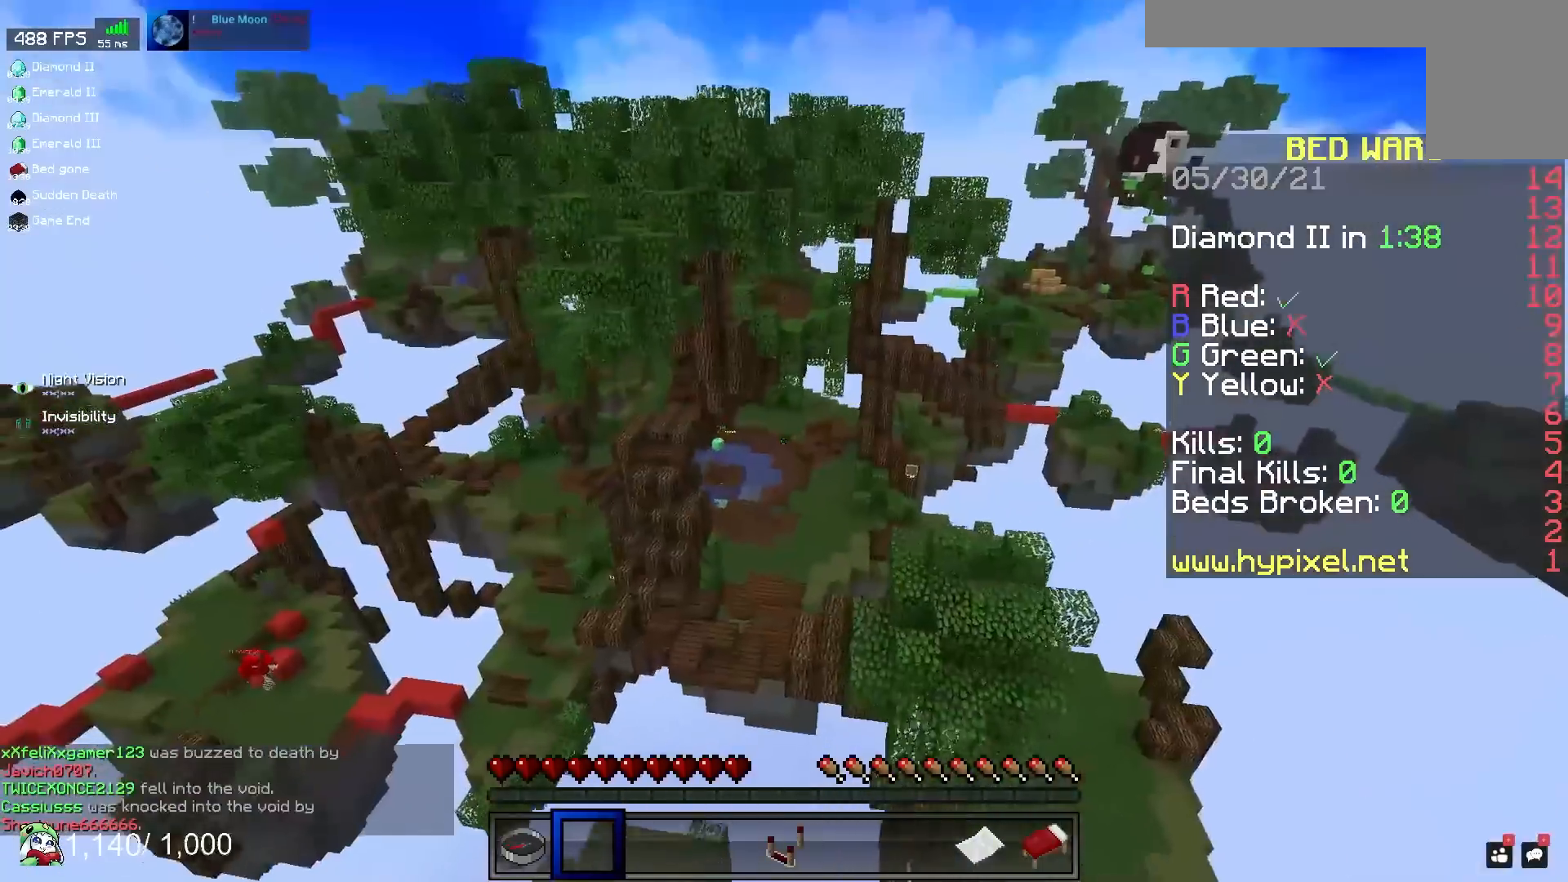
{"keys": ["space", "w"], "mouse": [], "events": [[117, "w", "down"], [433, "space", "down"]]}
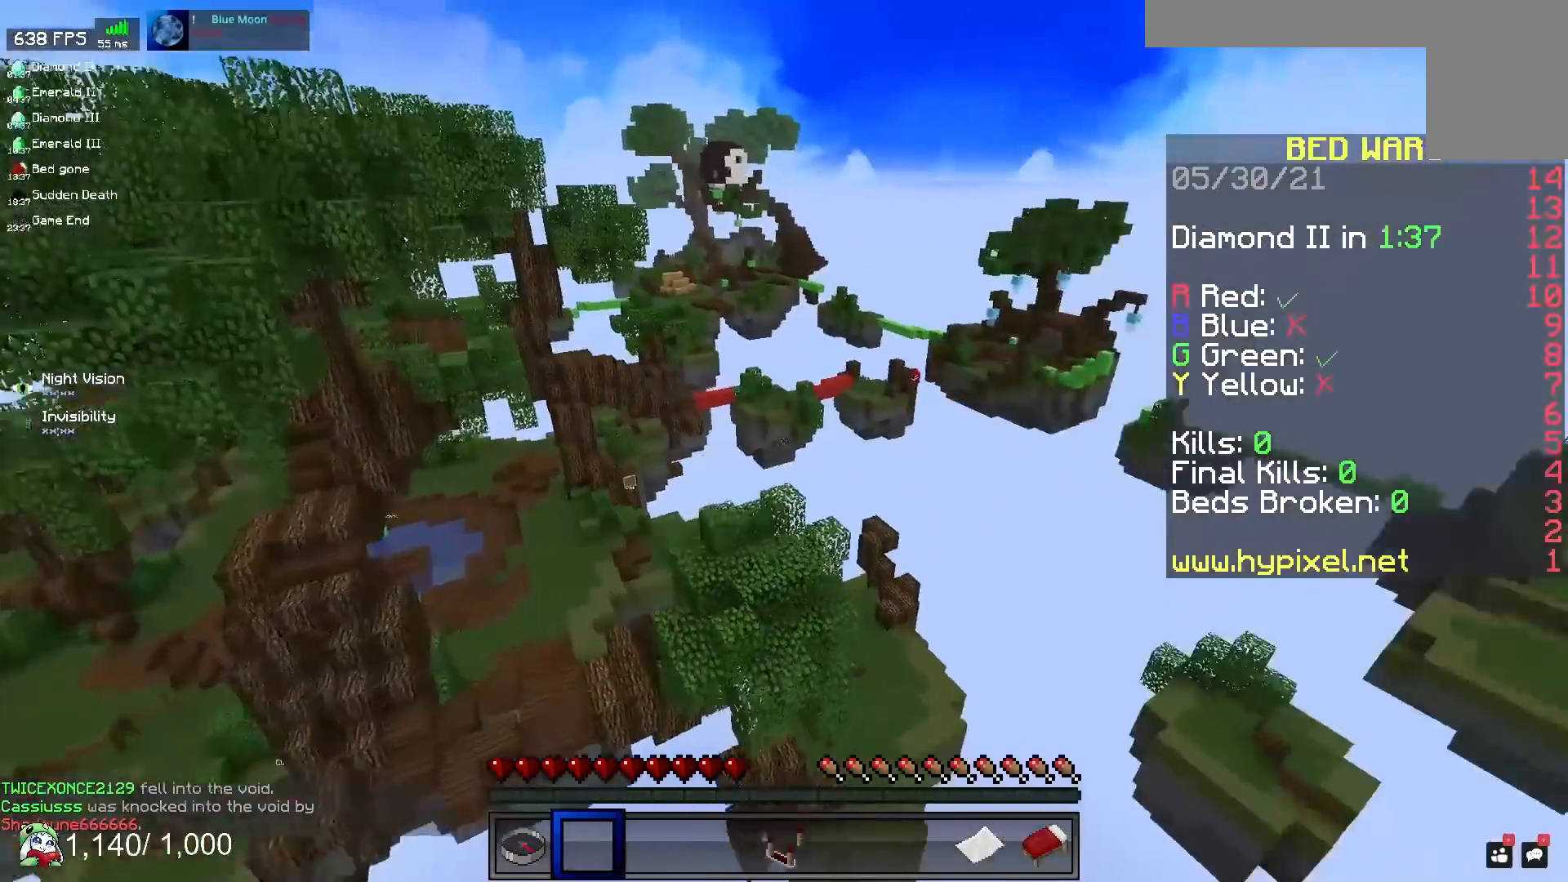
{"keys": ["space", "w"], "mouse": [], "events": []}
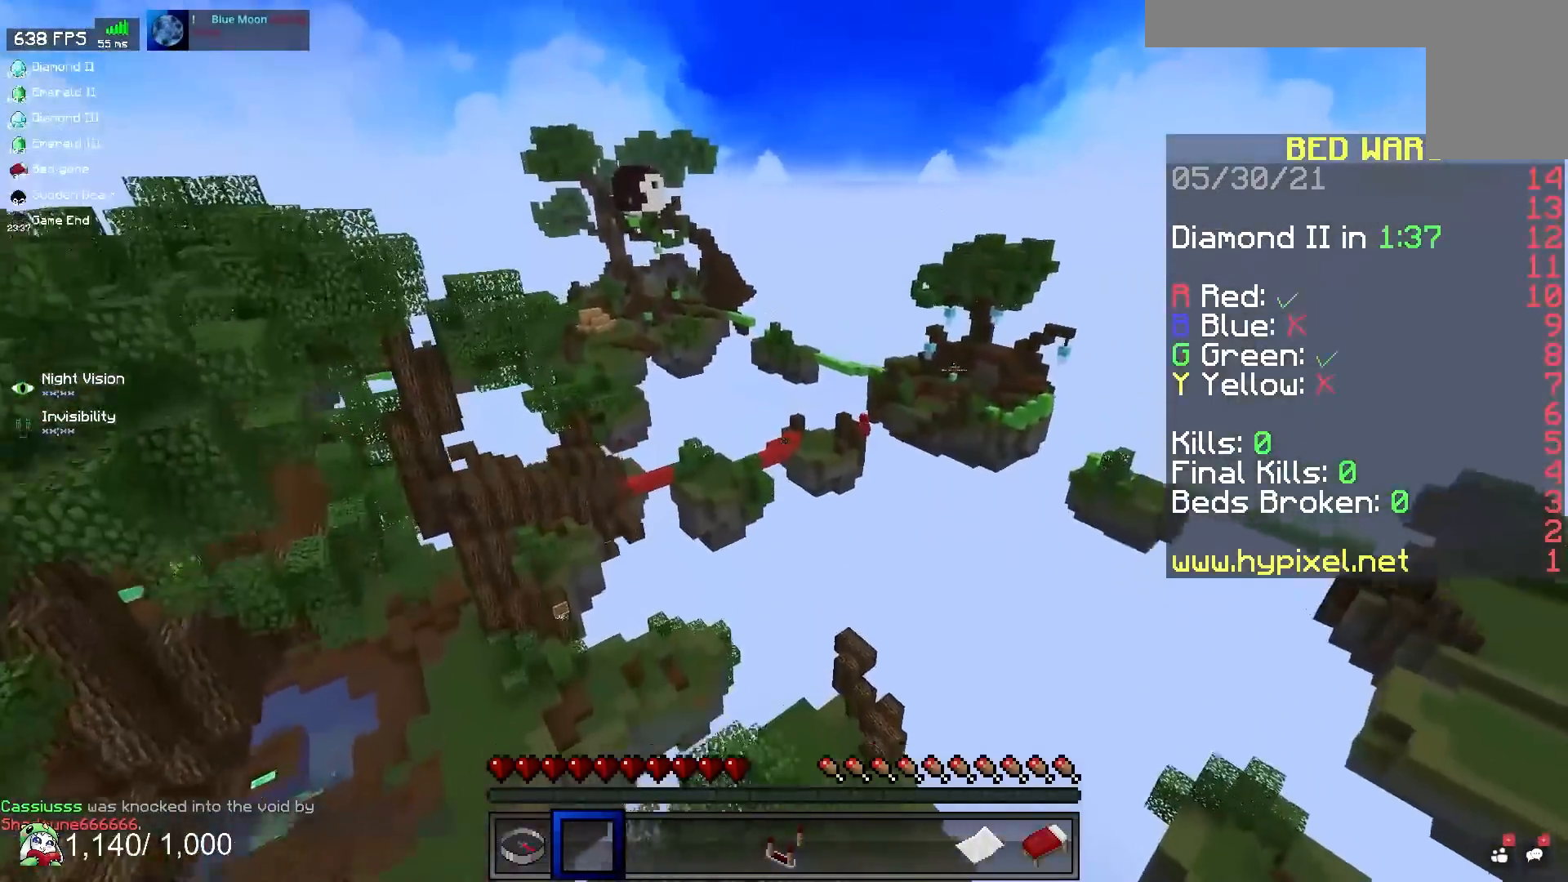
{"keys": ["w"], "mouse": [], "events": [[50, "space", "up"]]}
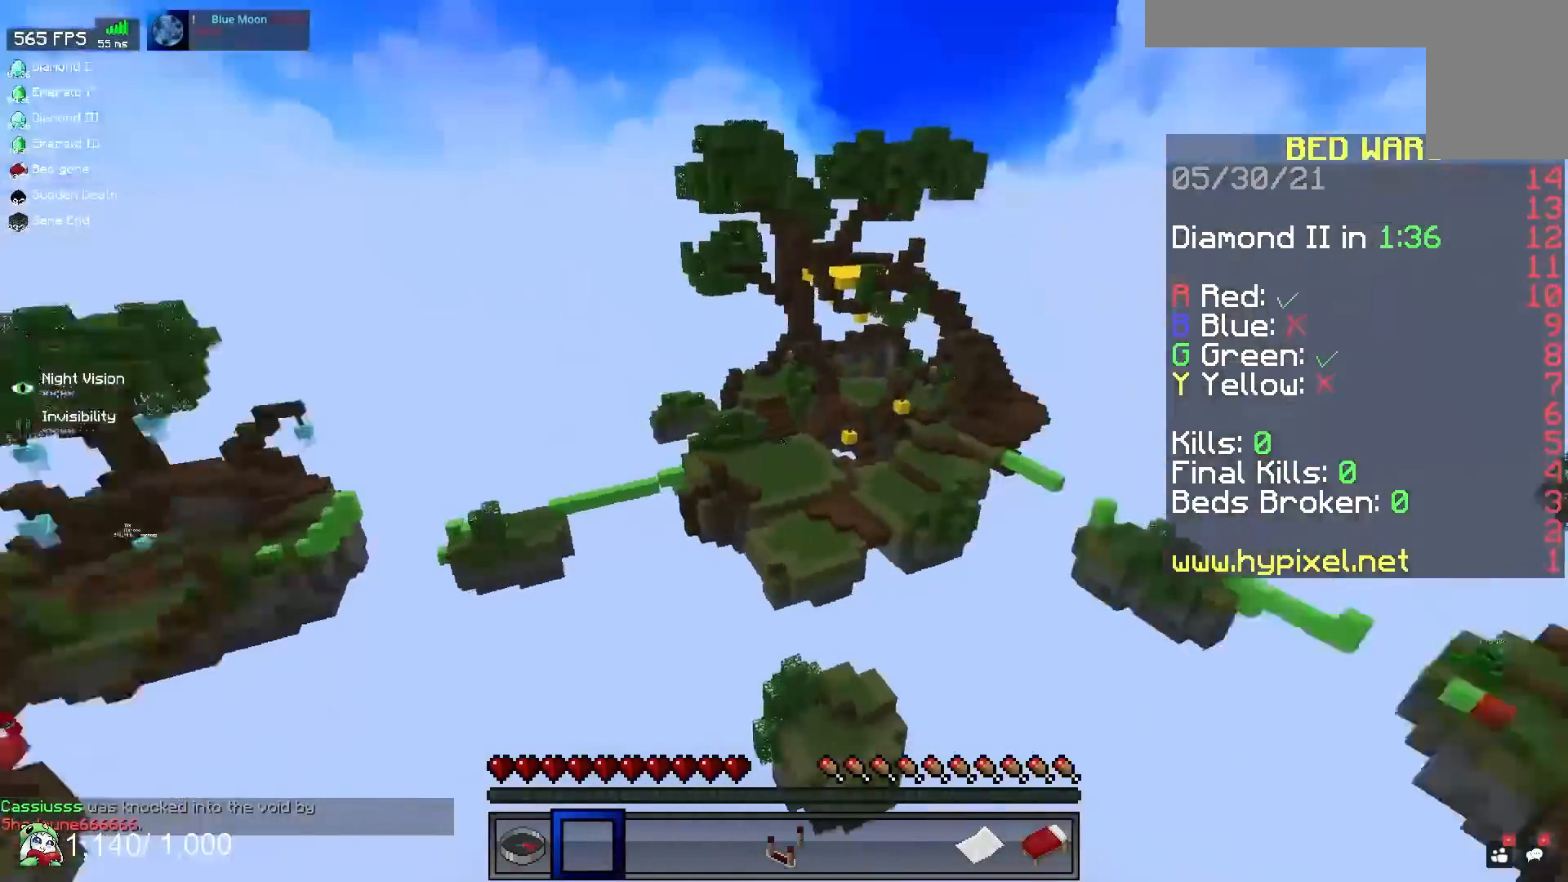
{"keys": ["a", "w"], "mouse": [], "events": [[167, "w", "up"], [417, "a", "down"], [450, "w", "down"]]}